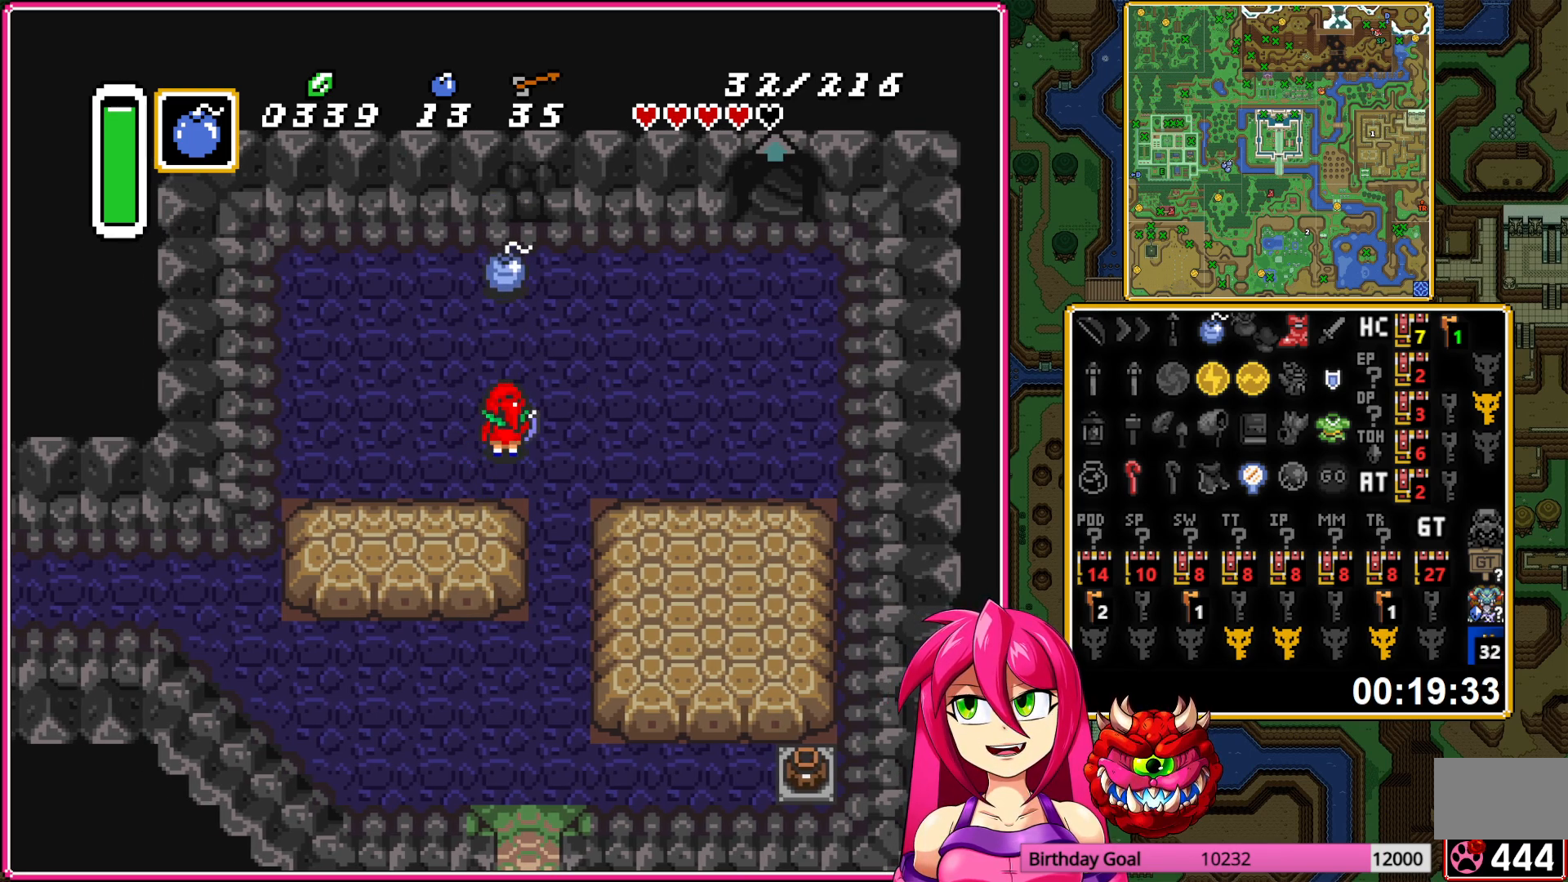
Gameplay with a controller (Nintendo layout); each line is a JSON object with the inputs held at the frame after it. "events" lists button and stick changes between this image and that frame as [ms after this image, input, new state], when the widget could be followed in between. Not read: L3 R3.
{"buttons": [], "events": [[83, "DPAD_LEFT", "up"], [250, "DPAD_RIGHT", "down"], [383, "DPAD_RIGHT", "up"]]}
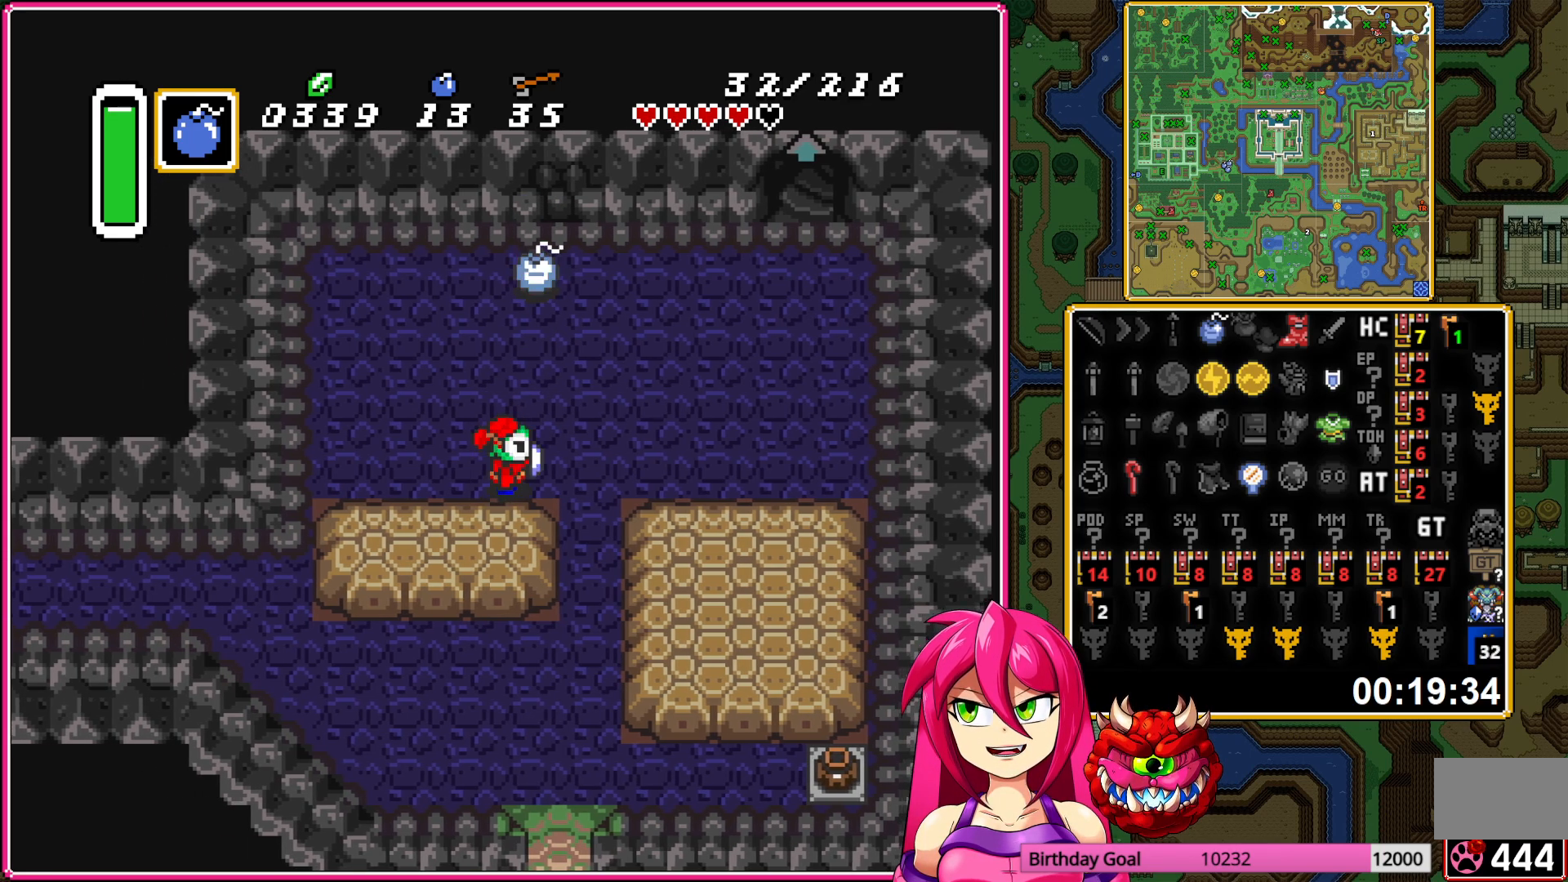
{"buttons": ["A", "DPAD_UP"], "events": [[117, "DPAD_RIGHT", "down"], [150, "DPAD_RIGHT", "up"], [167, "A", "down"], [350, "DPAD_UP", "down"]]}
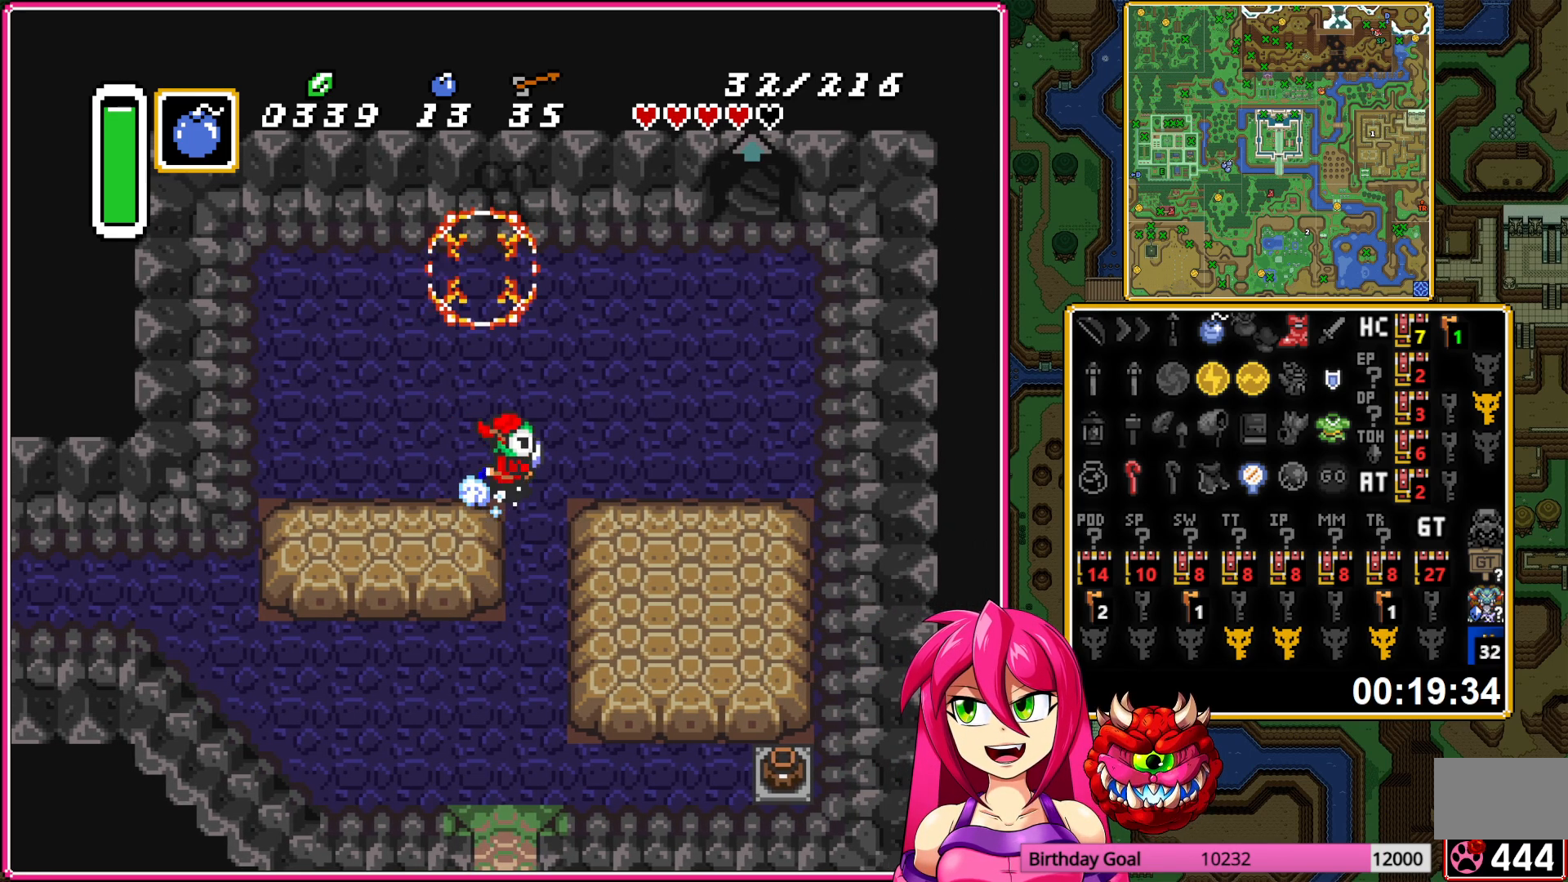
{"buttons": ["A"], "events": [[17, "DPAD_UP", "up"]]}
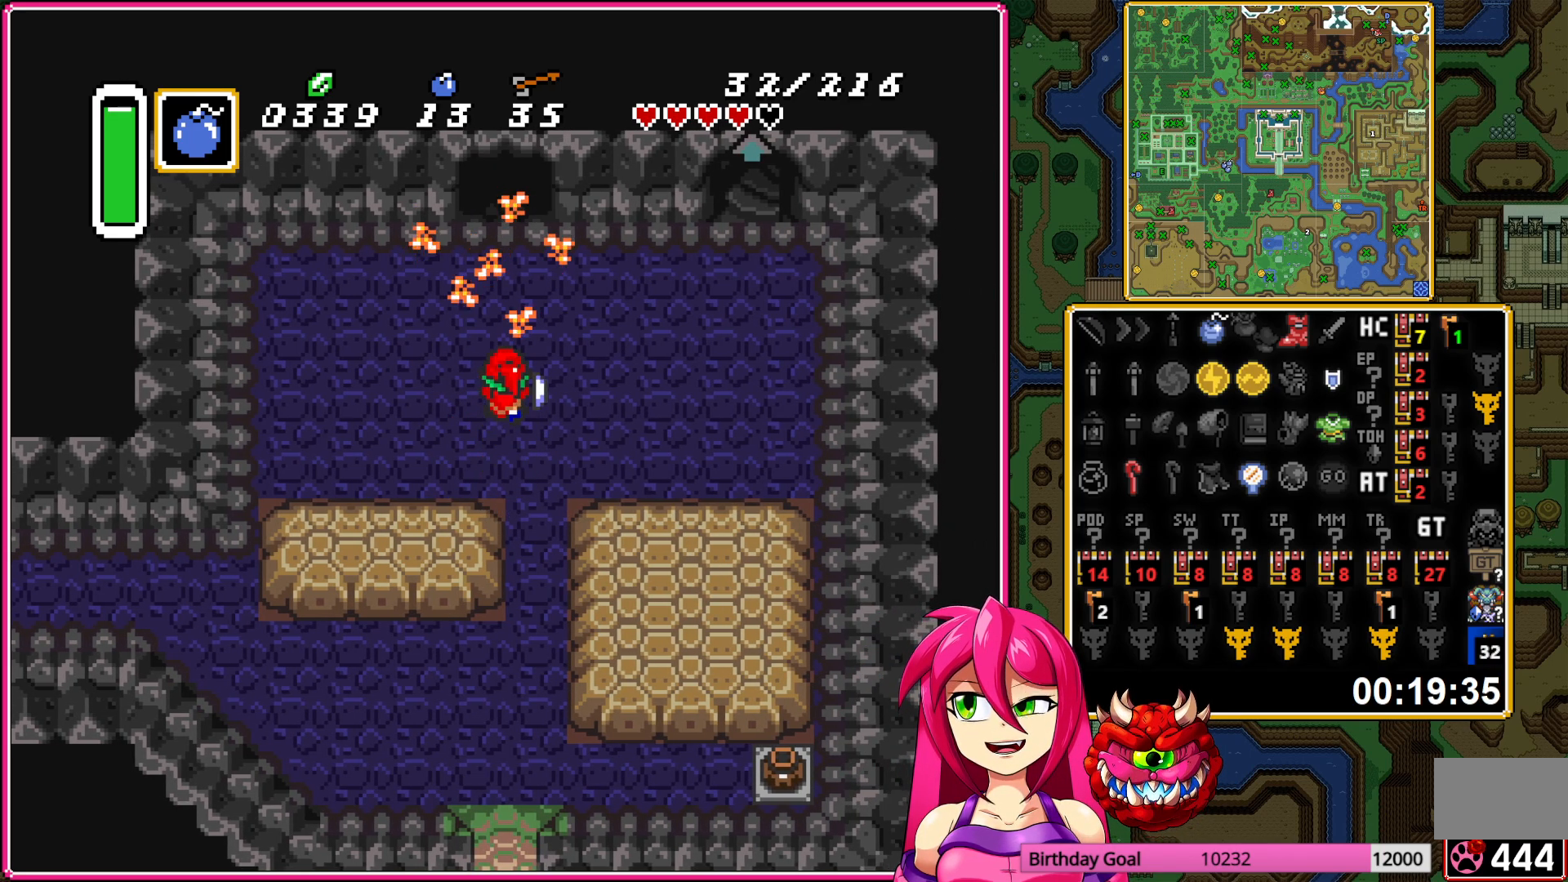
{"buttons": [], "events": [[83, "A", "up"]]}
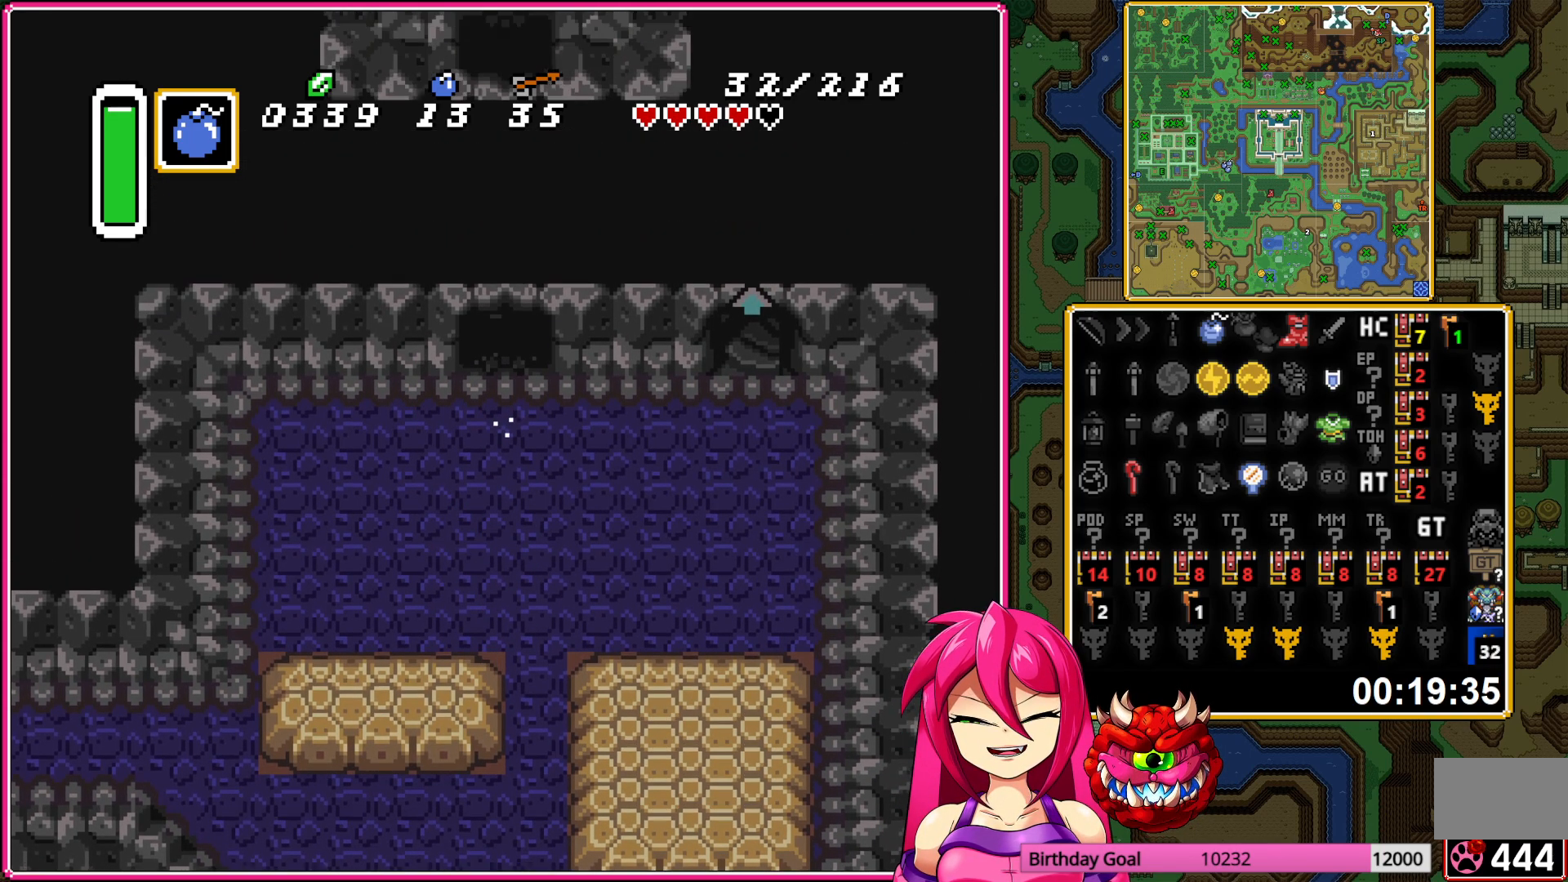
{"buttons": ["DPAD_UP"], "events": [[233, "DPAD_UP", "down"]]}
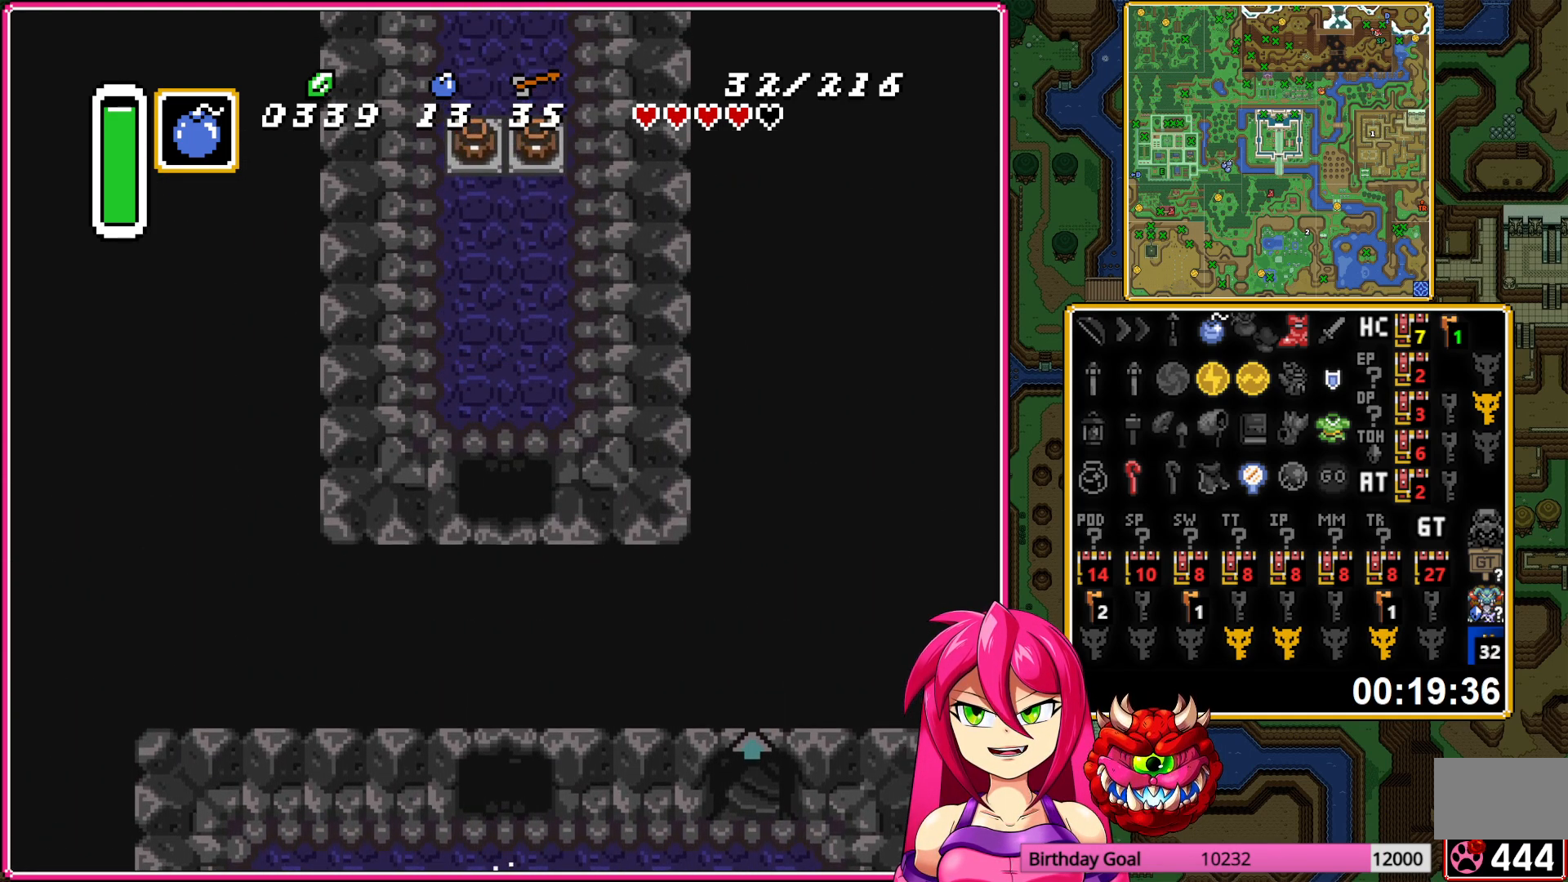
{"buttons": ["DPAD_UP"], "events": []}
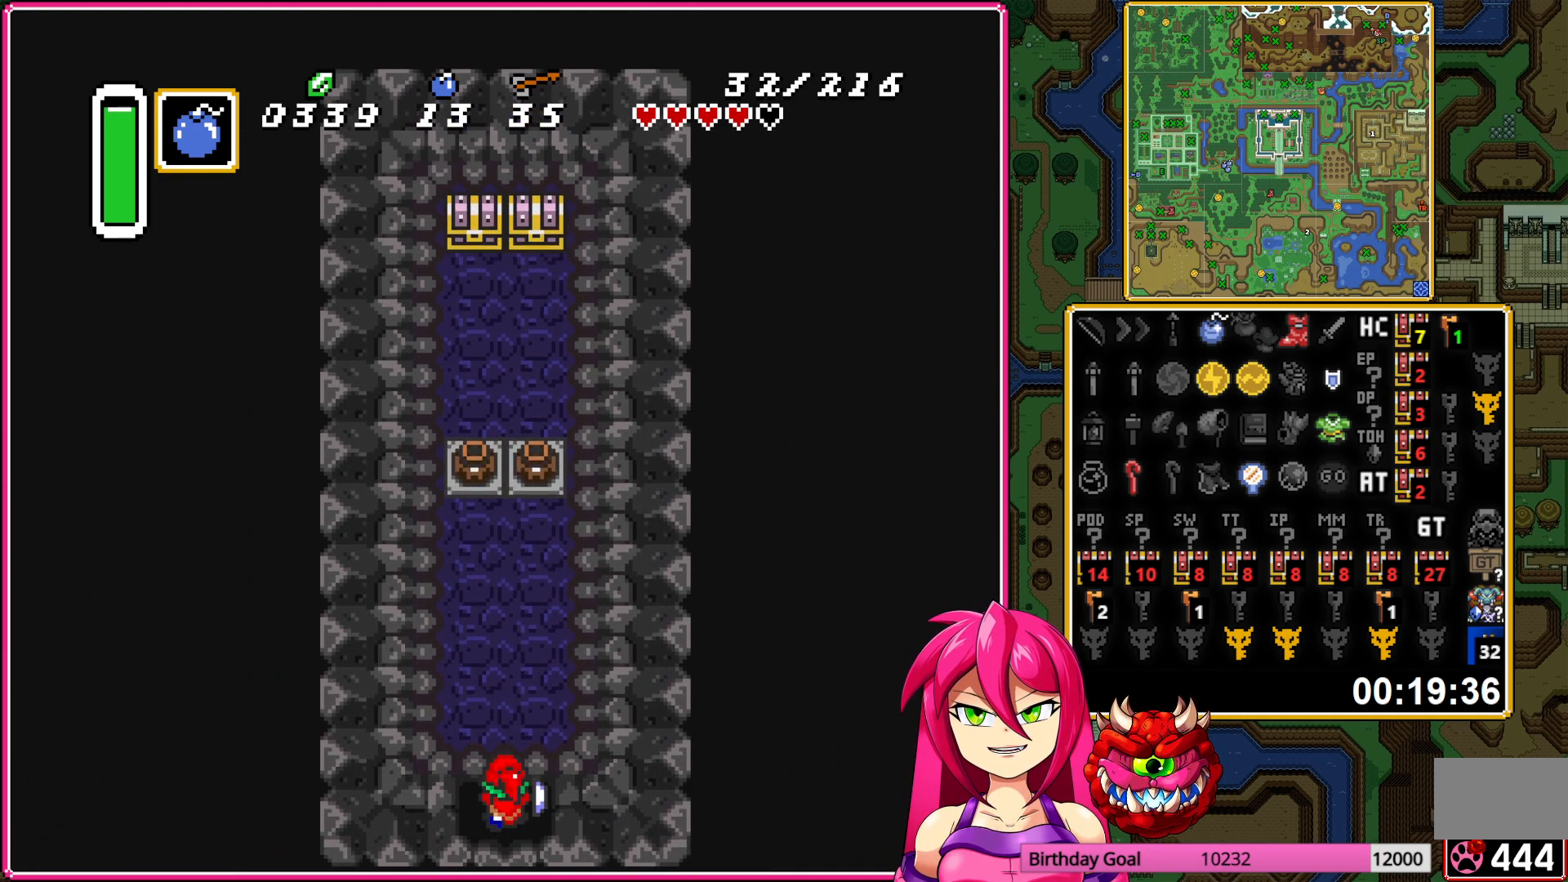
{"buttons": ["DPAD_UP", "DPAD_LEFT"], "events": [[433, "DPAD_LEFT", "down"]]}
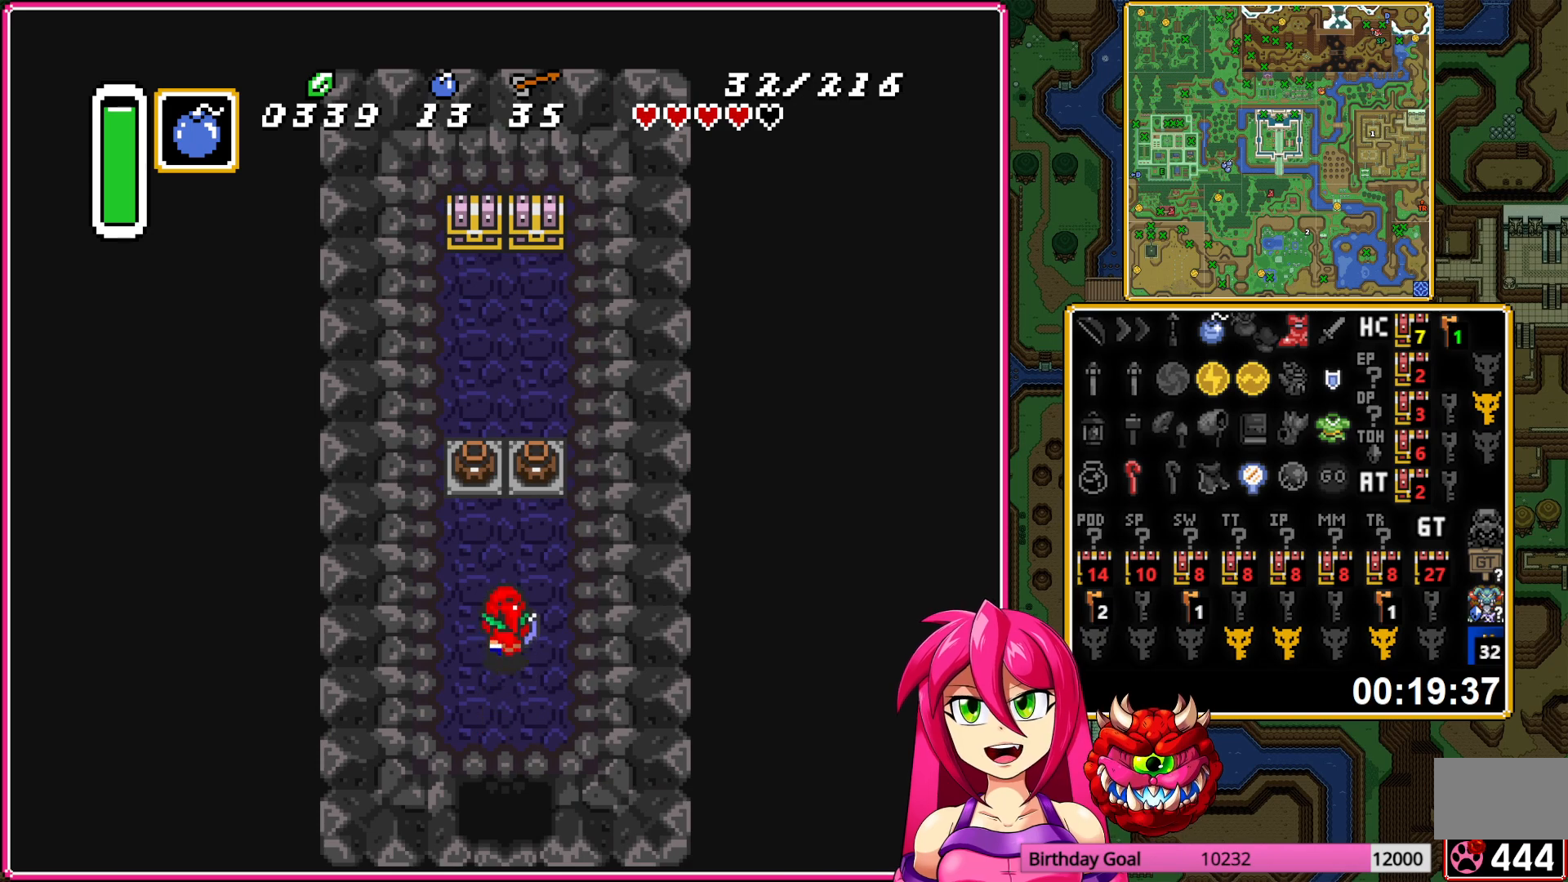
{"buttons": ["DPAD_UP"], "events": [[67, "DPAD_LEFT", "up"], [133, "A", "down"], [233, "A", "up"], [283, "A", "down"], [400, "A", "up"]]}
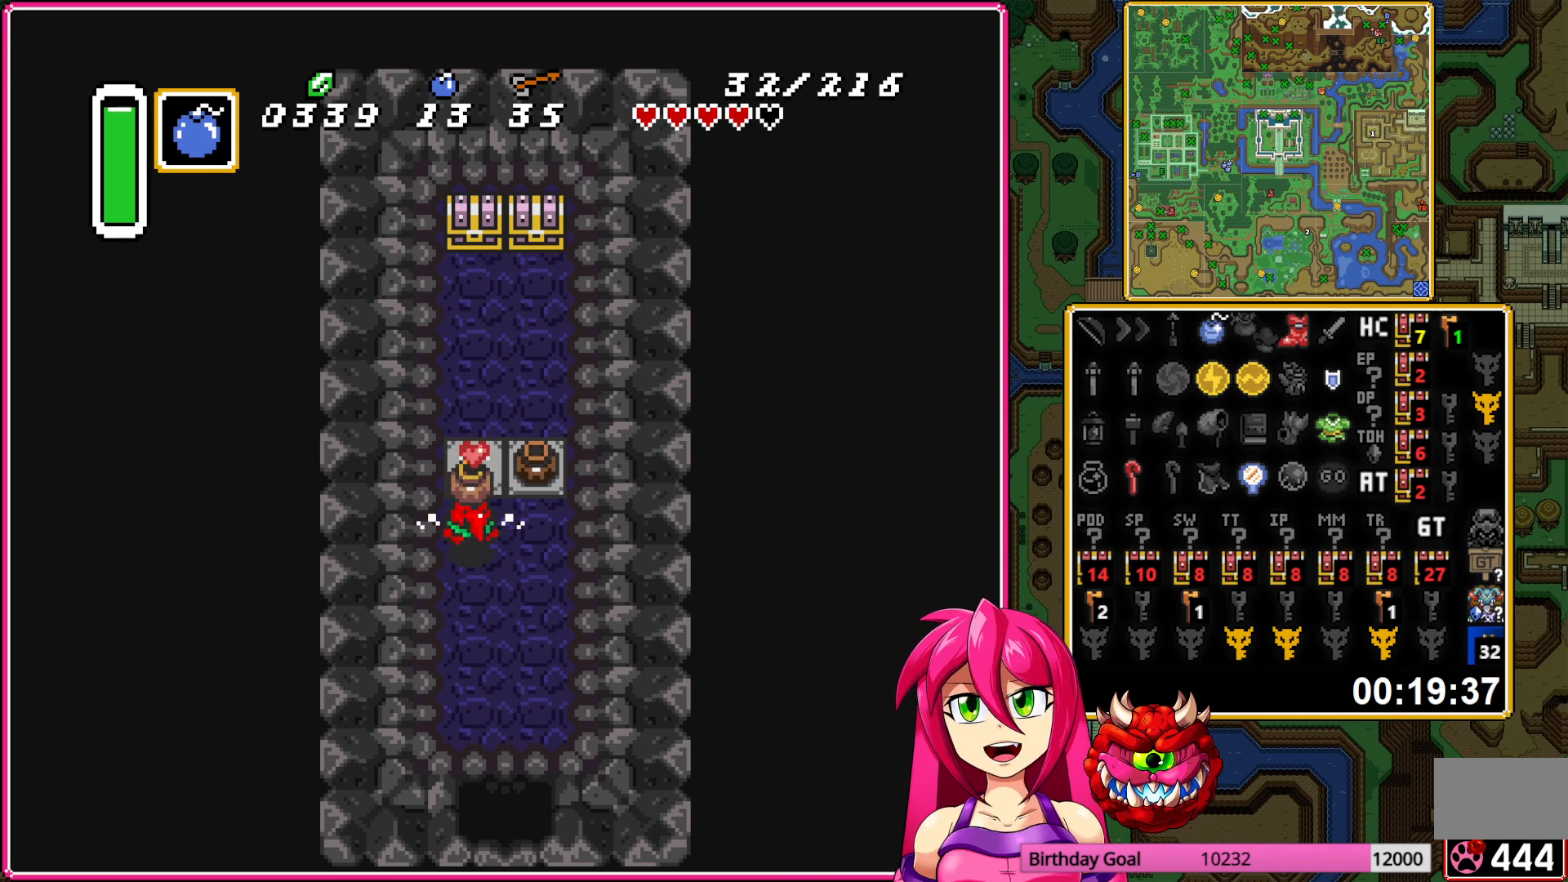
{"buttons": ["DPAD_UP", "DPAD_RIGHT"], "events": [[67, "A", "down"], [167, "A", "up"], [367, "DPAD_RIGHT", "down"]]}
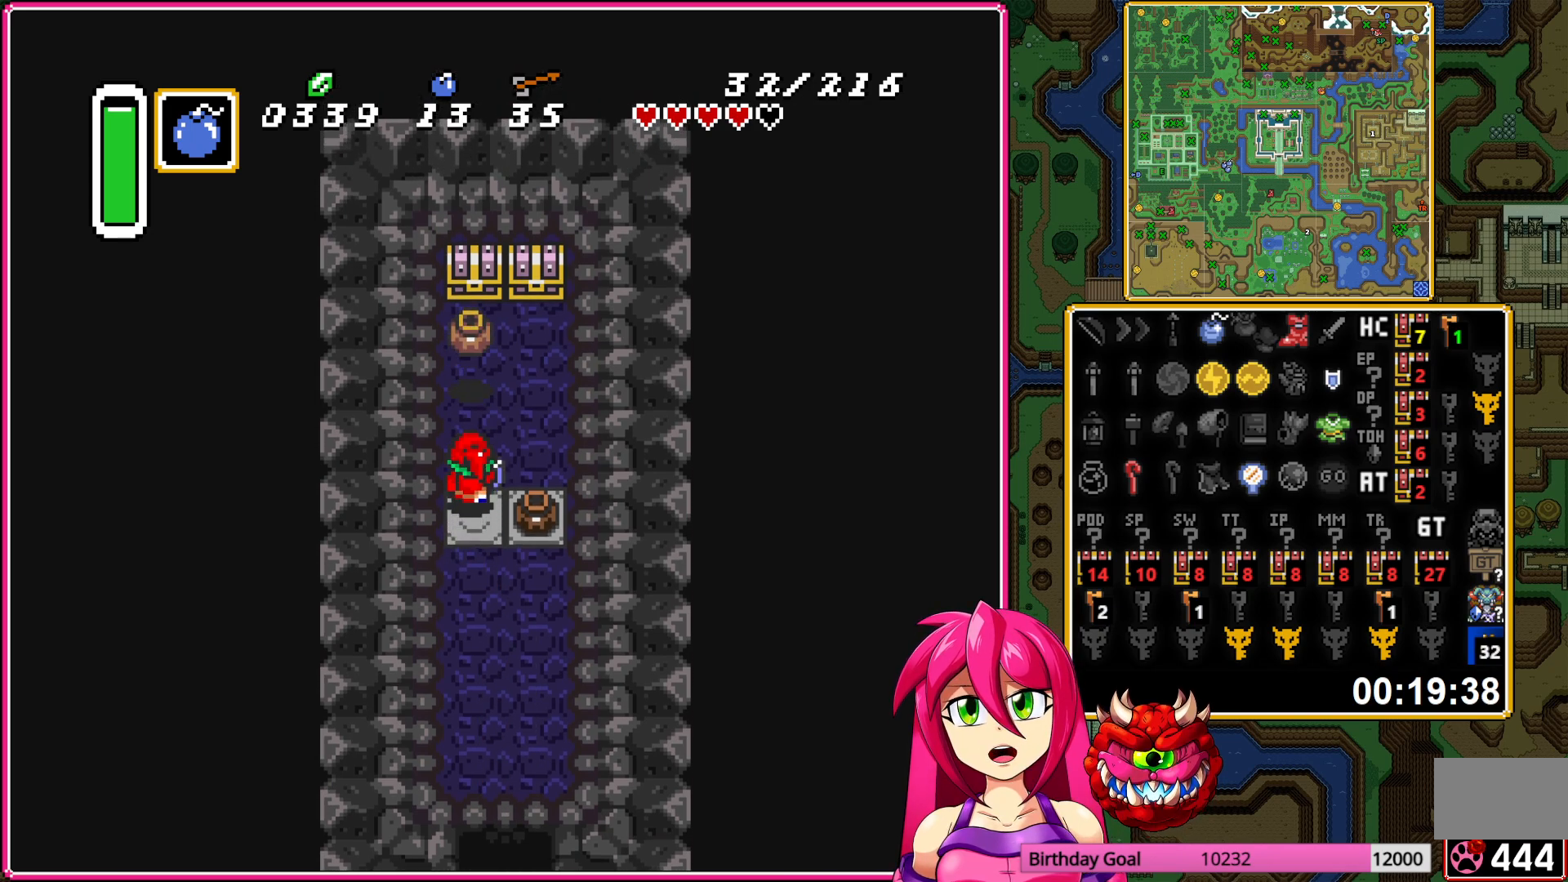
{"buttons": ["A", "DPAD_UP"], "events": [[150, "DPAD_RIGHT", "up"], [300, "A", "down"], [383, "A", "up"], [467, "A", "down"]]}
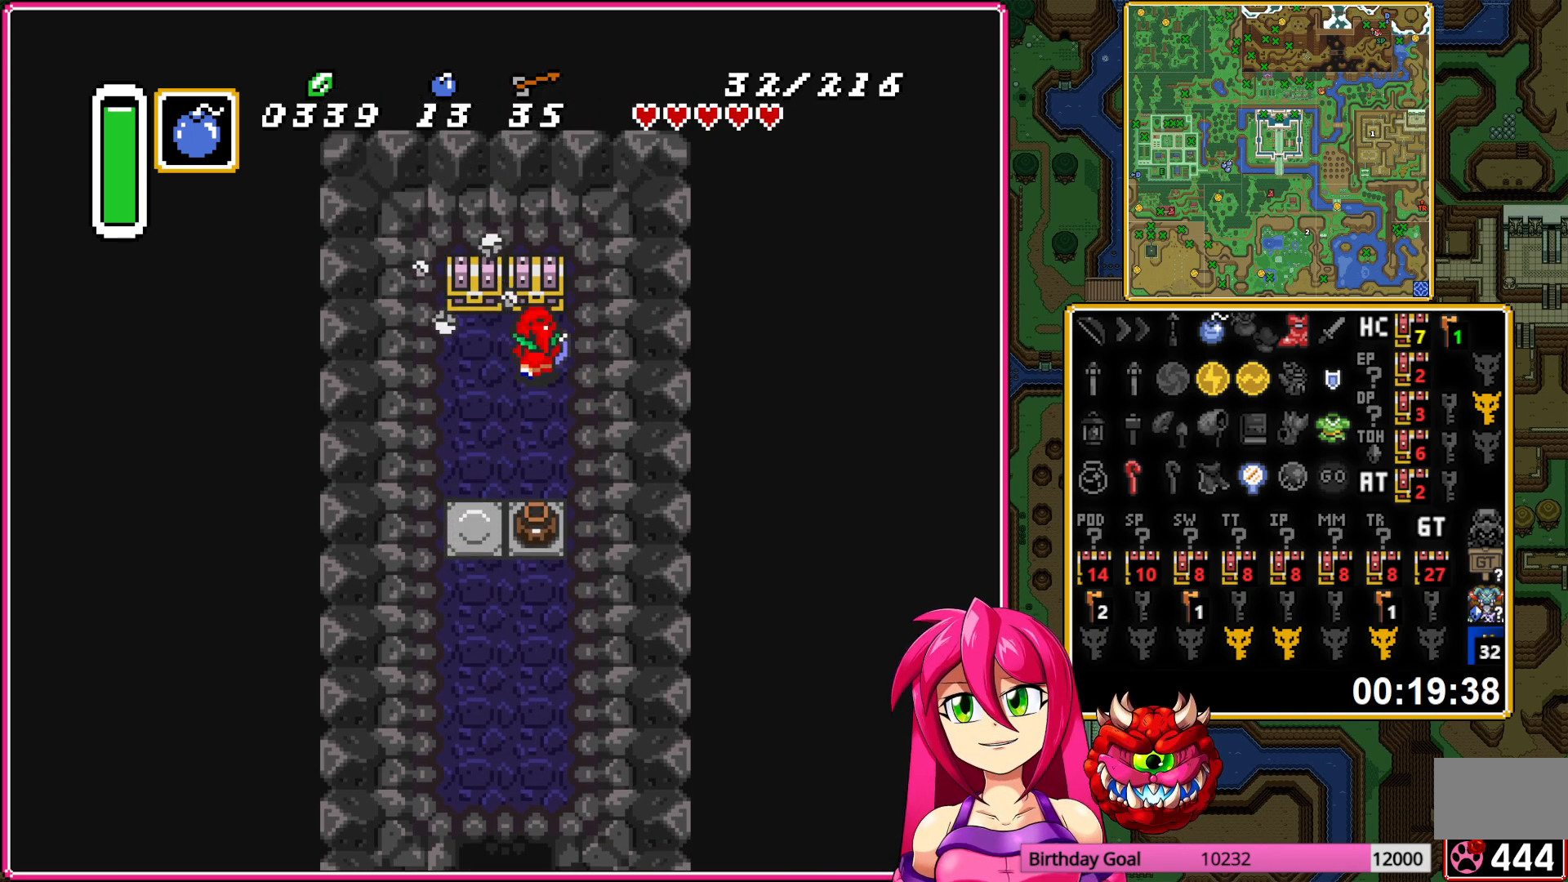
{"buttons": [], "events": [[17, "DPAD_UP", "up"], [50, "A", "up"], [100, "A", "down"], [217, "A", "up"]]}
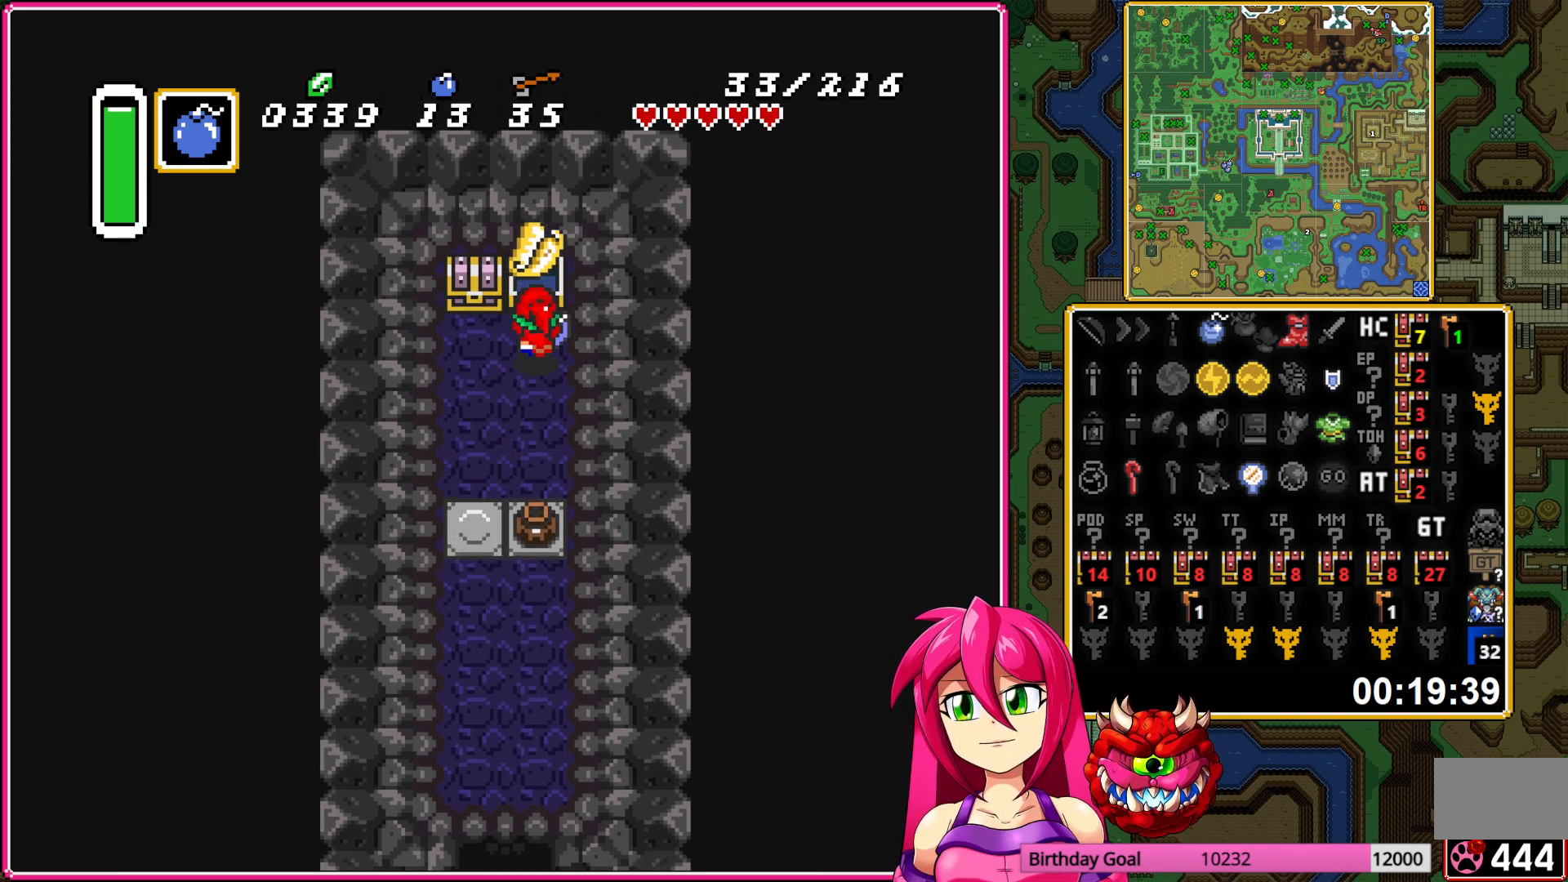
{"buttons": ["A"], "events": [[500, "A", "down"]]}
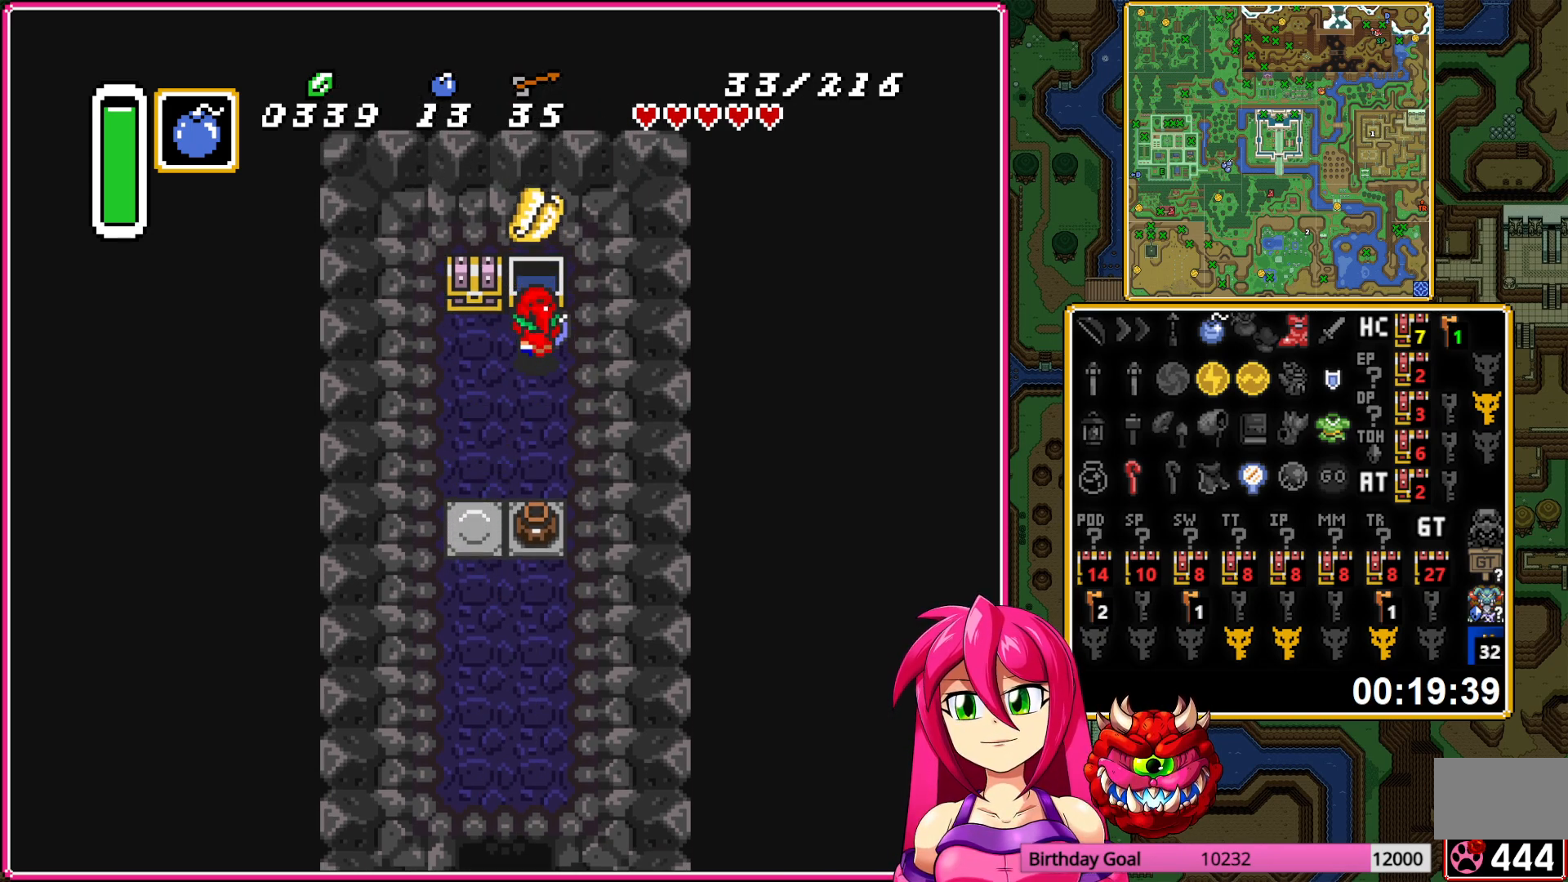
{"buttons": [], "events": [[83, "A", "up"], [167, "A", "down"], [267, "A", "up"], [367, "A", "down"], [450, "A", "up"]]}
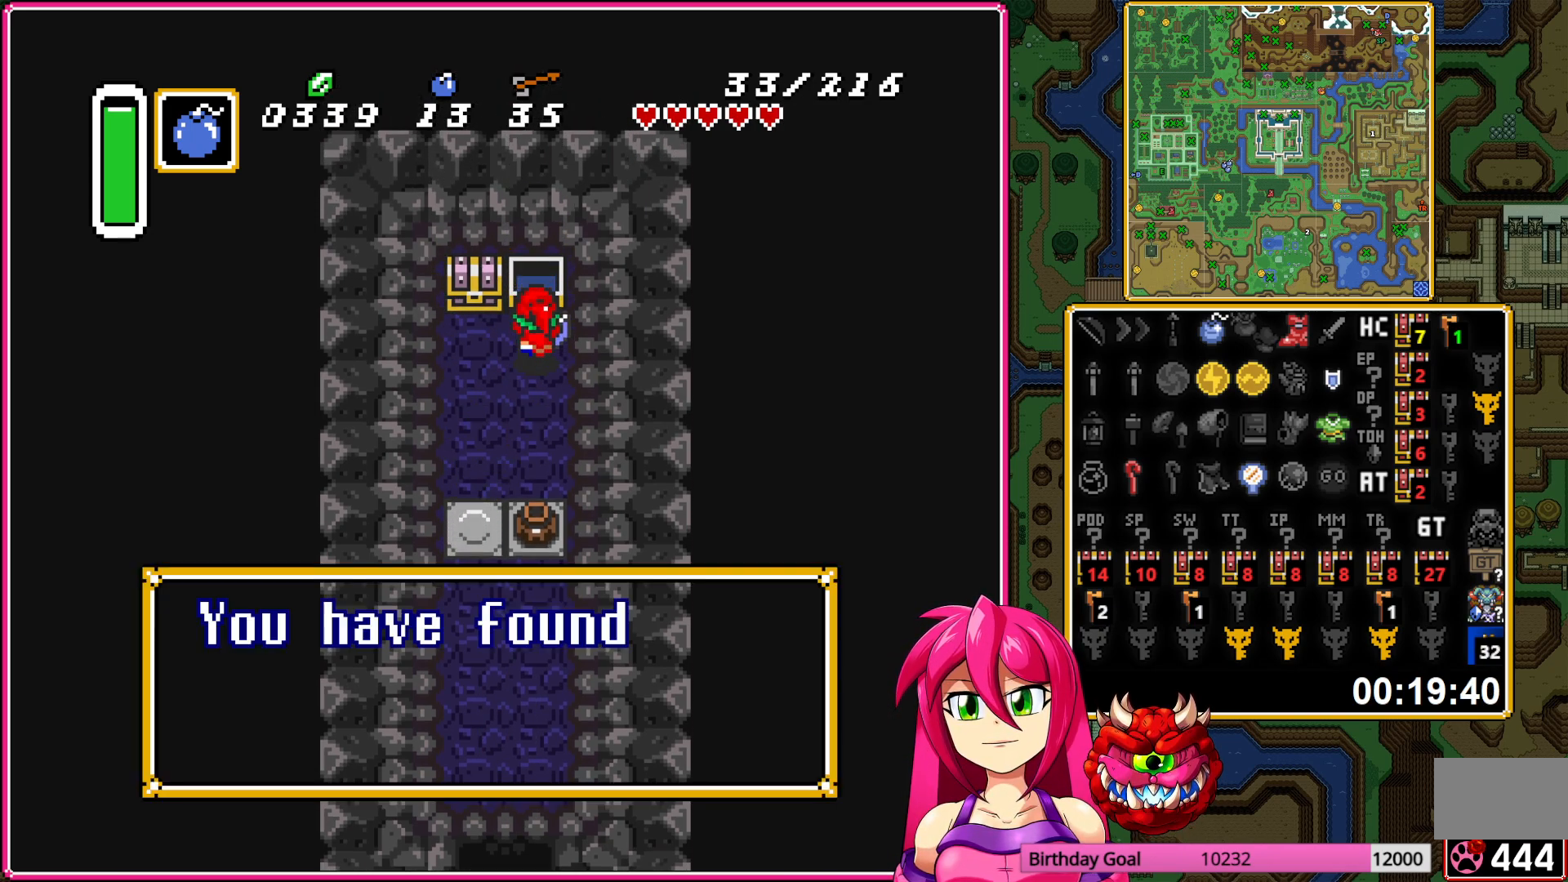
{"buttons": ["A"], "events": [[50, "A", "down"], [133, "A", "up"], [483, "A", "down"]]}
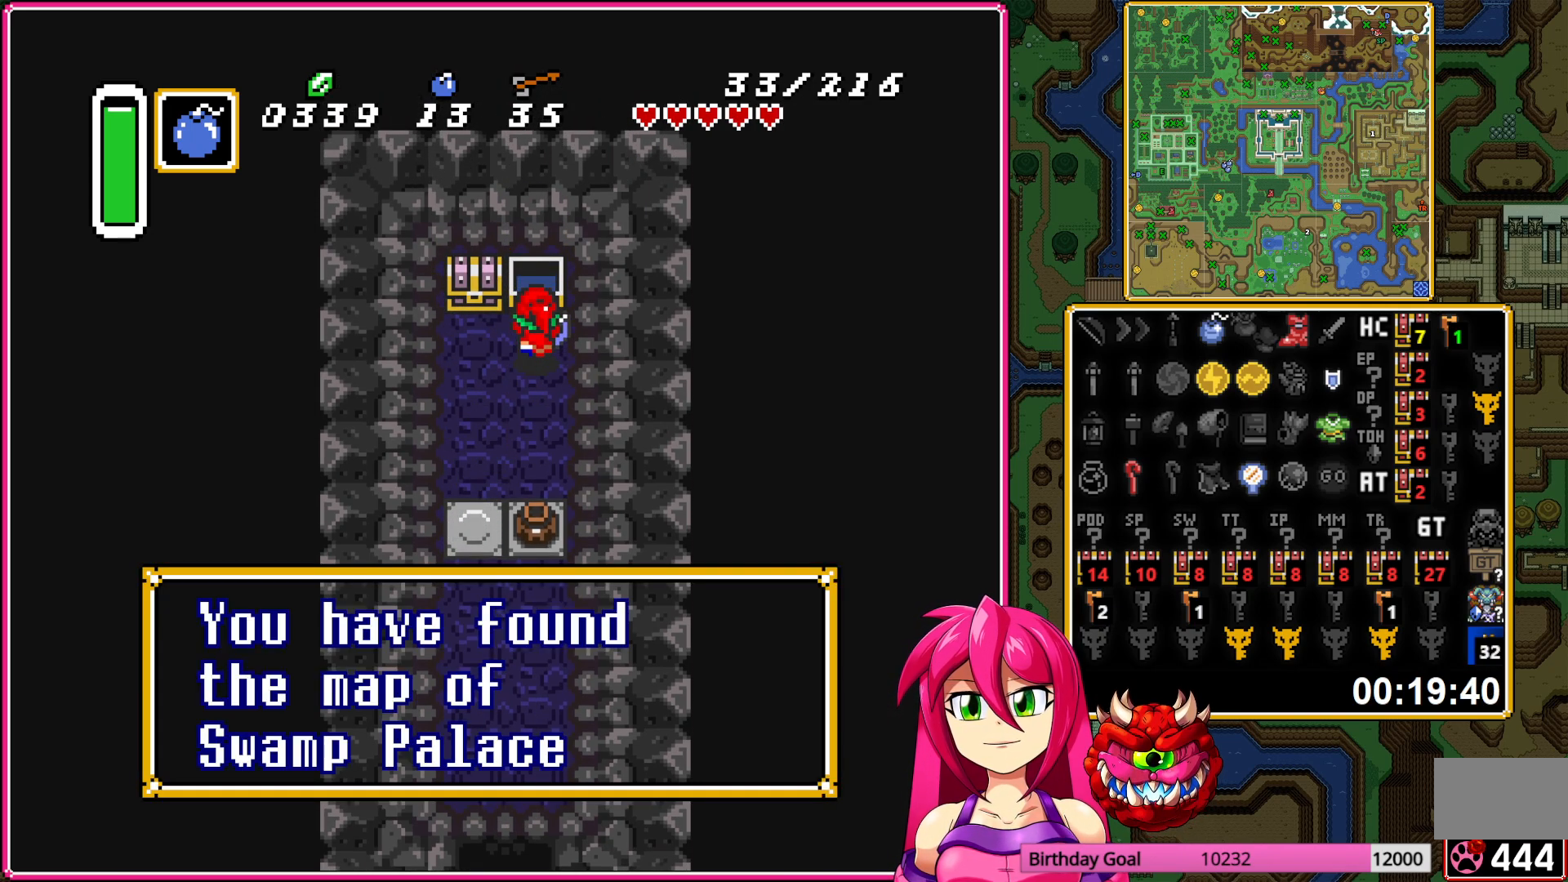
{"buttons": [], "events": [[33, "DPAD_LEFT", "down"], [50, "A", "up"], [183, "DPAD_UP", "down"], [217, "DPAD_LEFT", "up"], [233, "A", "down"], [317, "A", "up"], [350, "DPAD_UP", "up"], [400, "A", "down"], [500, "A", "up"]]}
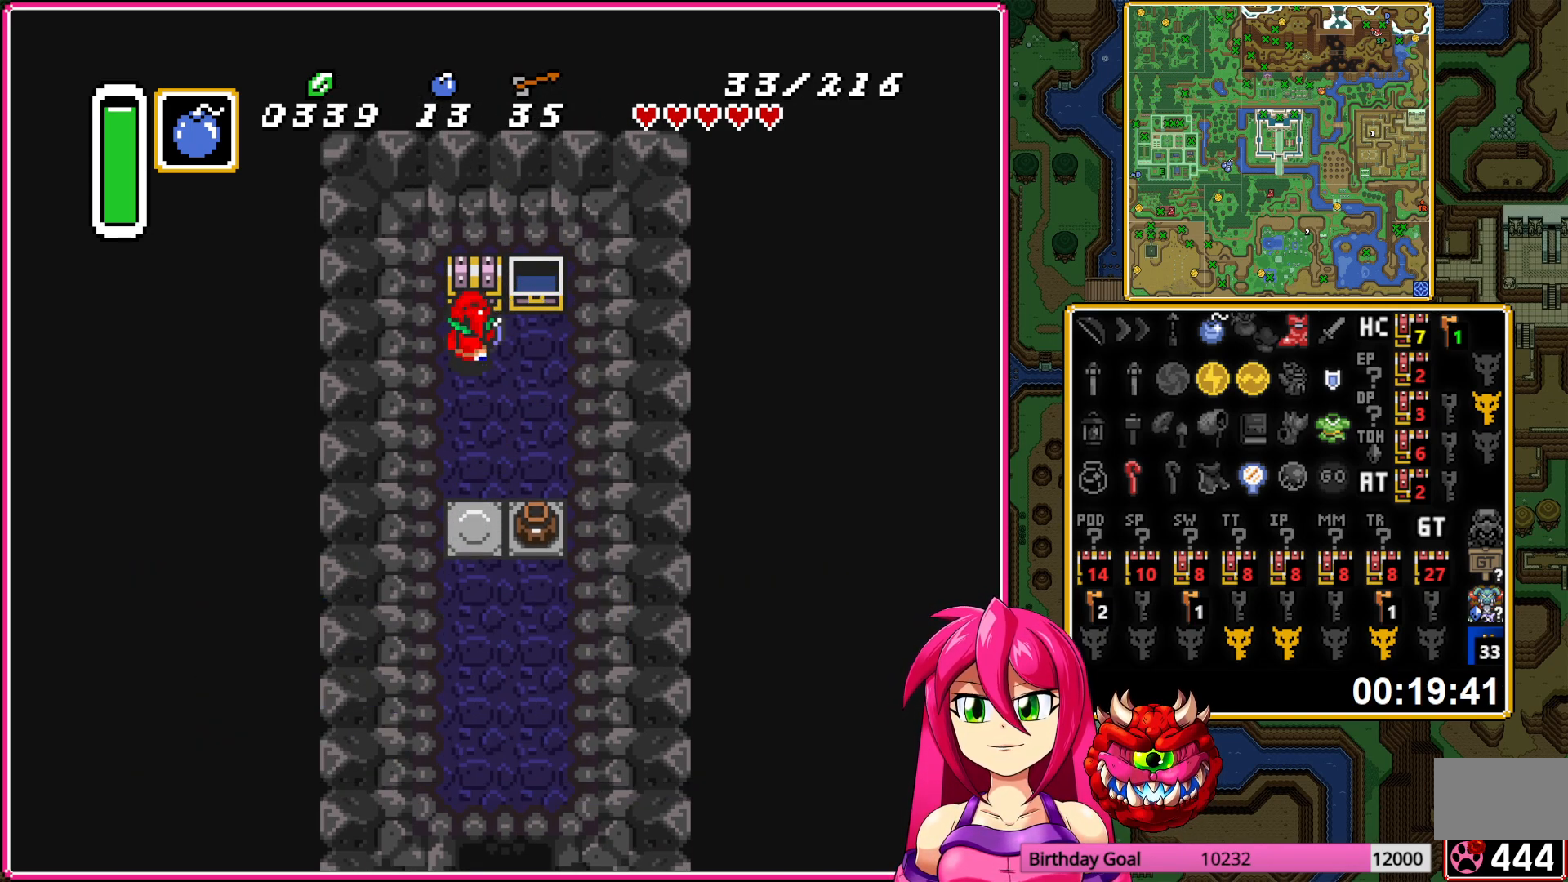
{"buttons": ["DPAD_DOWN"], "events": [[167, "DPAD_DOWN", "down"]]}
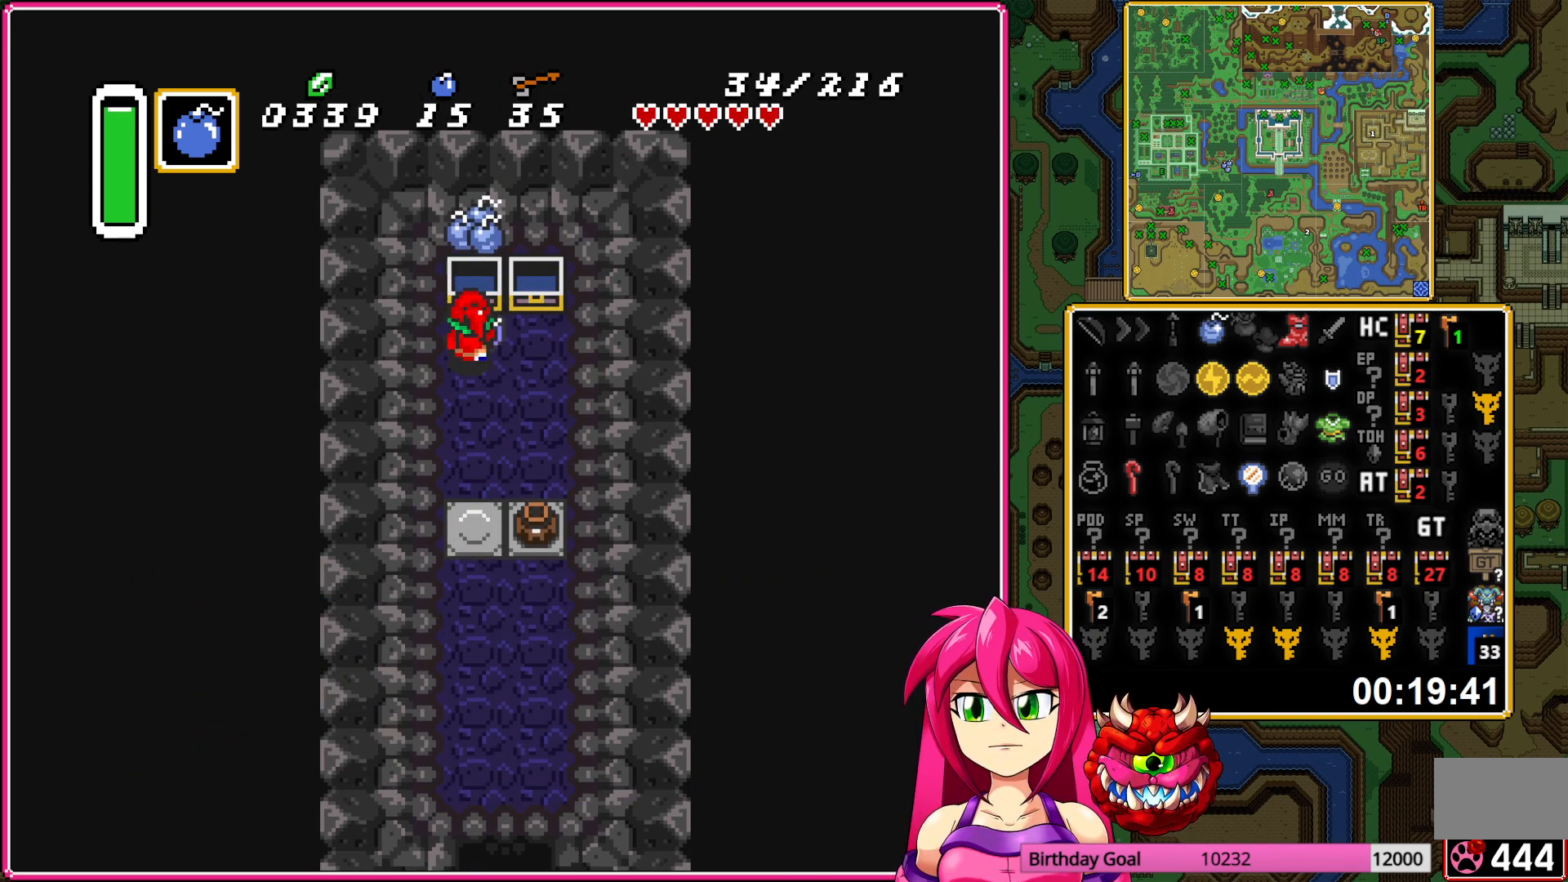
{"buttons": ["A", "DPAD_DOWN"], "events": [[467, "A", "down"]]}
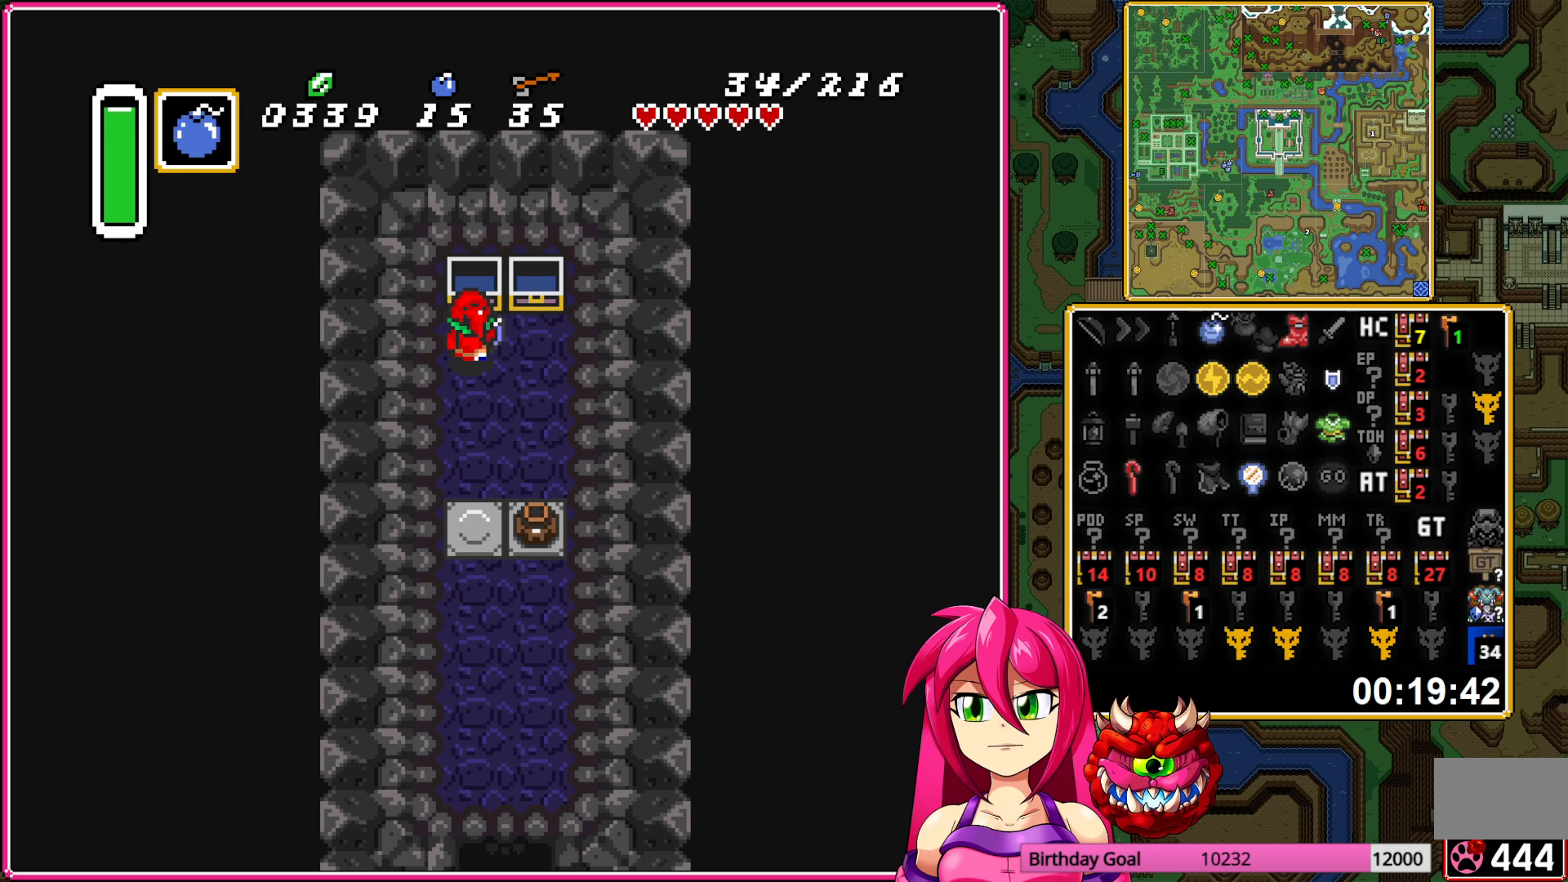
{"buttons": ["A"], "events": [[167, "DPAD_DOWN", "up"]]}
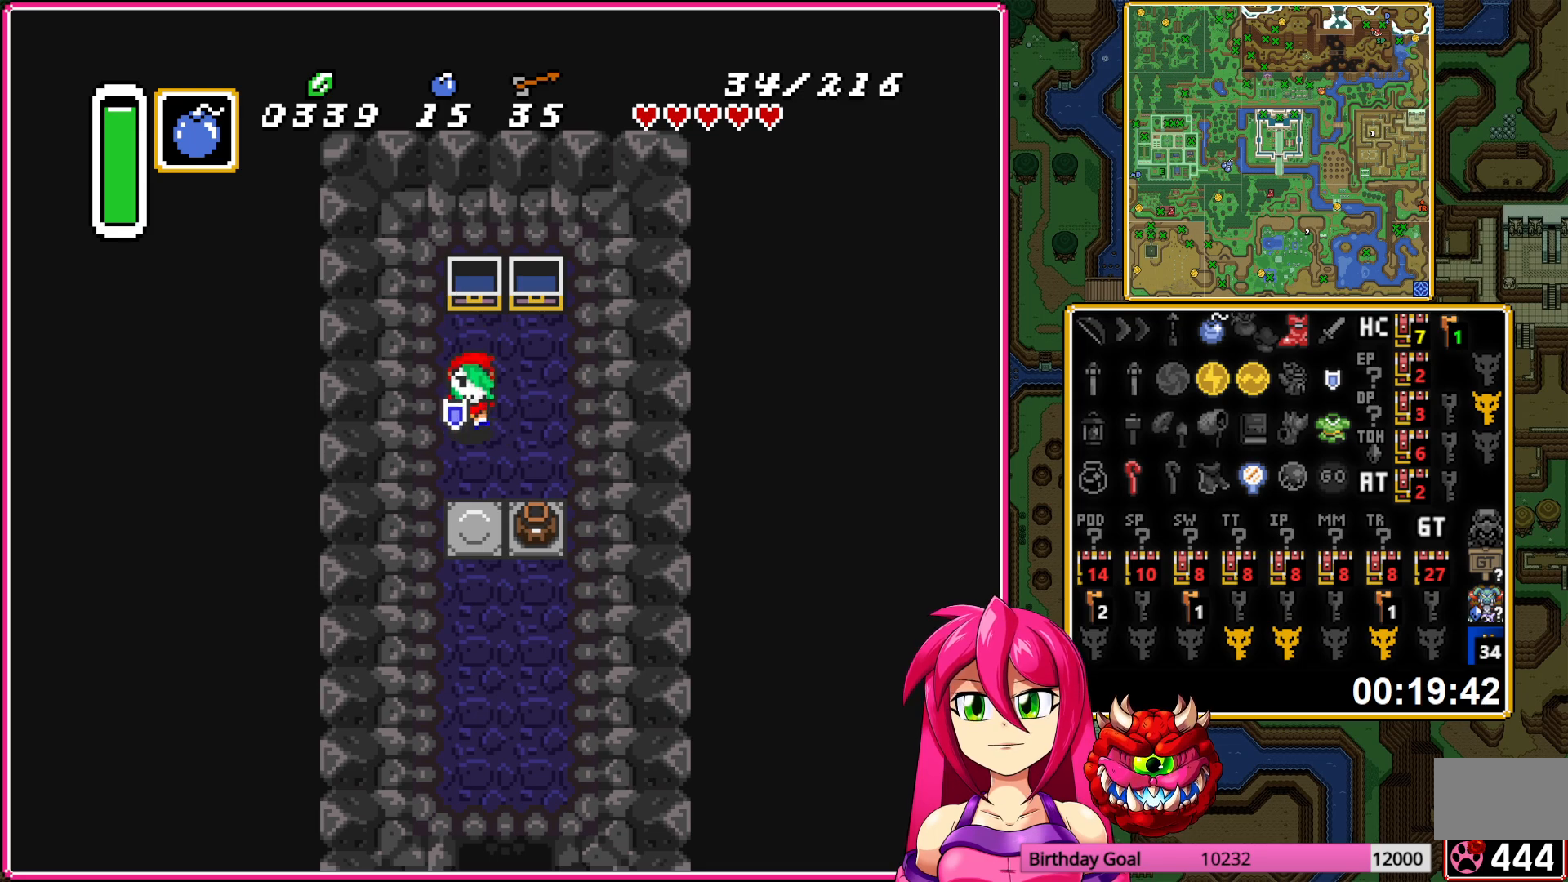
{"buttons": [], "events": [[133, "A", "up"]]}
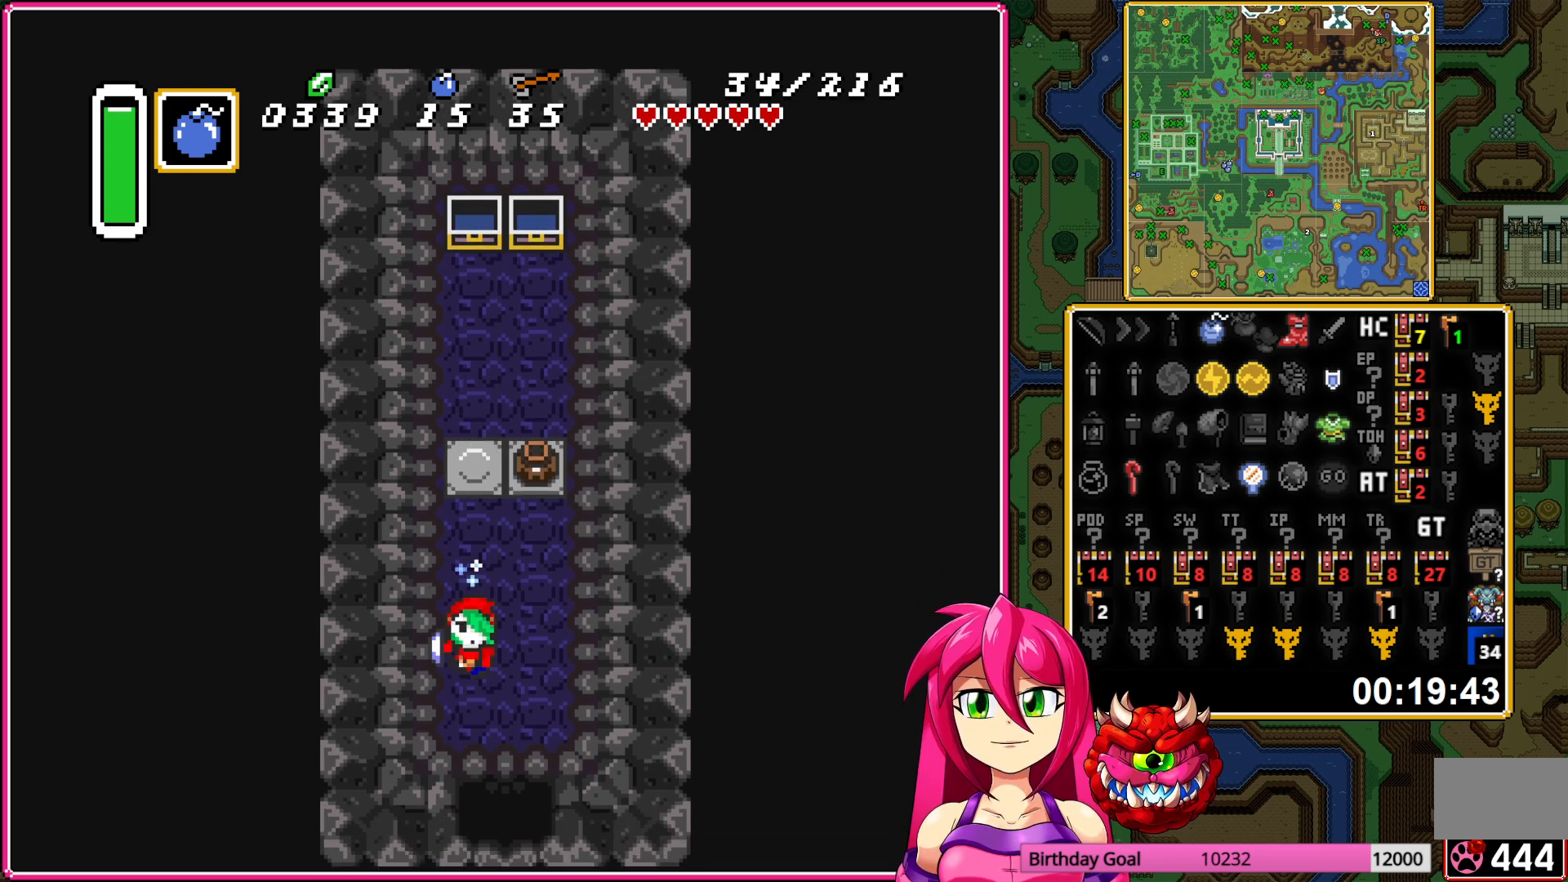
{"buttons": ["DPAD_DOWN"], "events": [[433, "DPAD_DOWN", "down"]]}
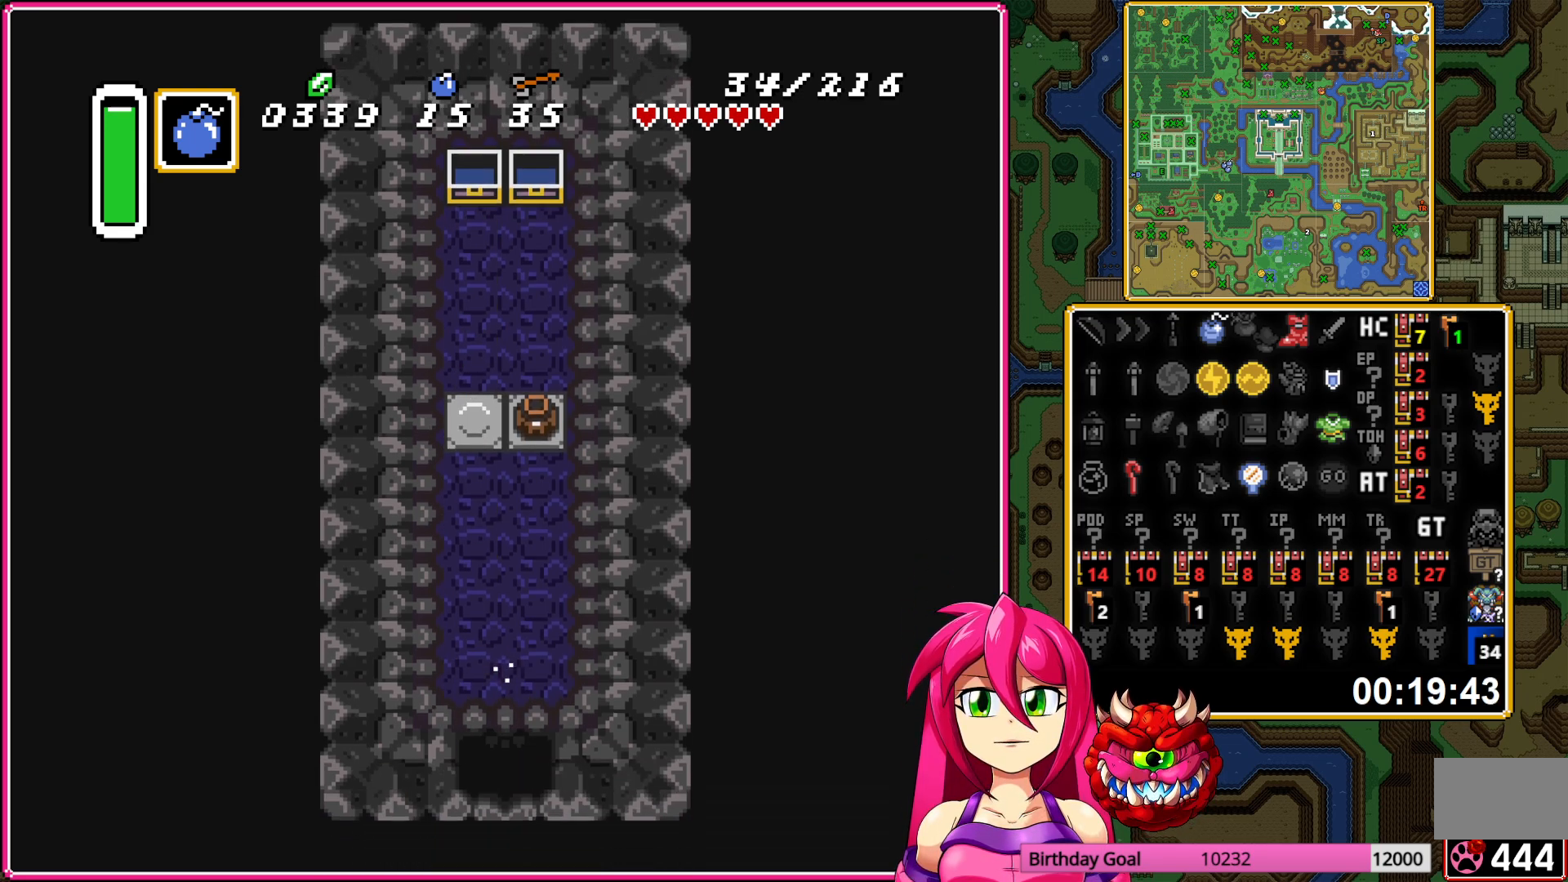
{"buttons": ["DPAD_RIGHT"], "events": [[100, "DPAD_DOWN", "up"], [283, "DPAD_RIGHT", "down"]]}
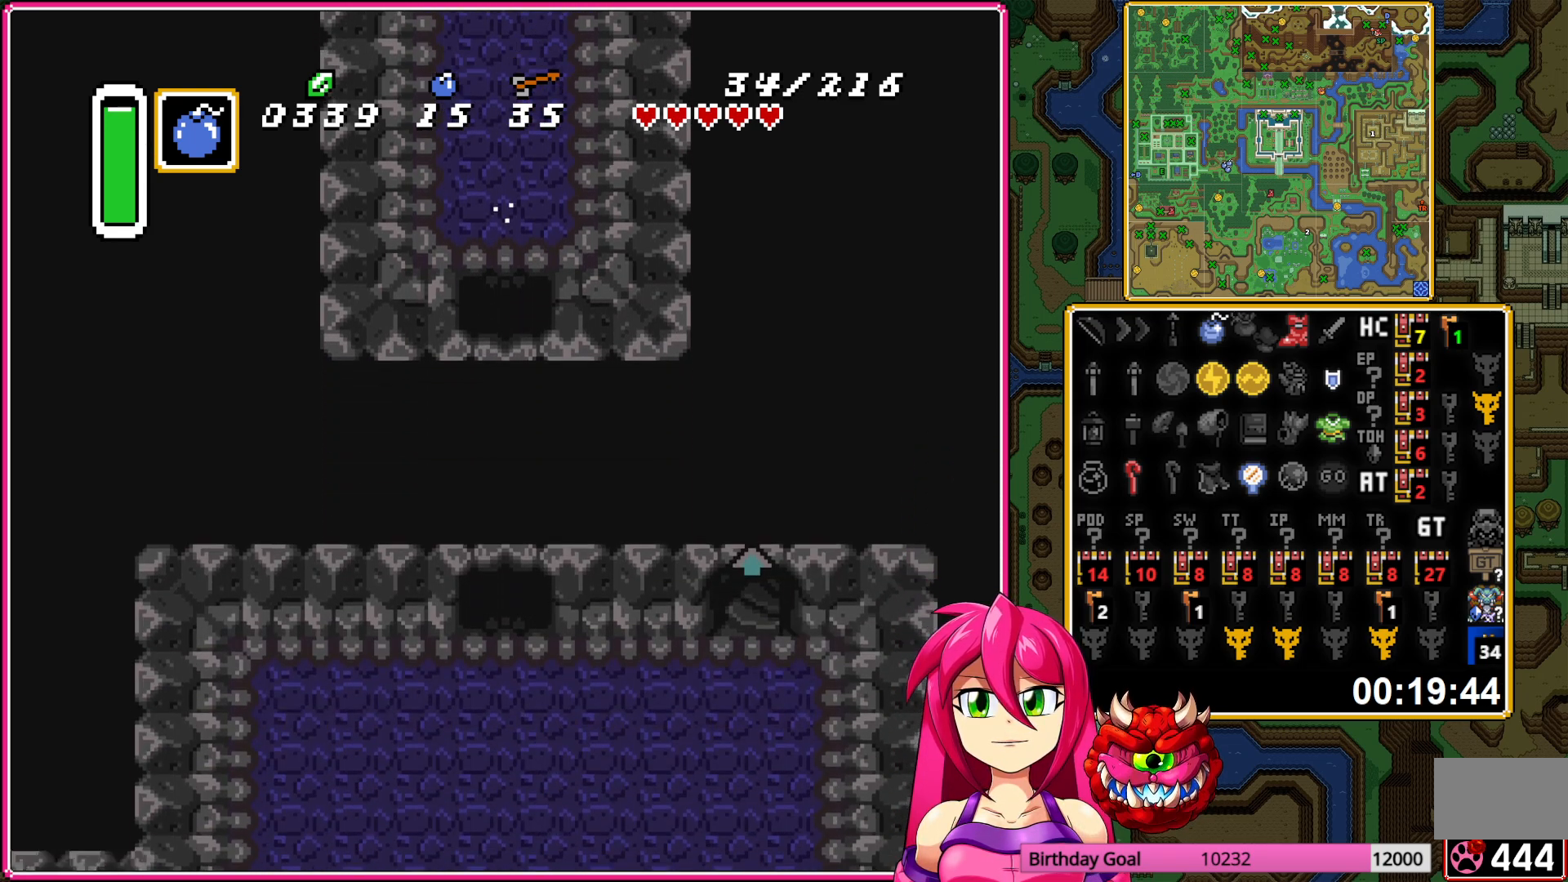
{"buttons": ["DPAD_RIGHT"], "events": []}
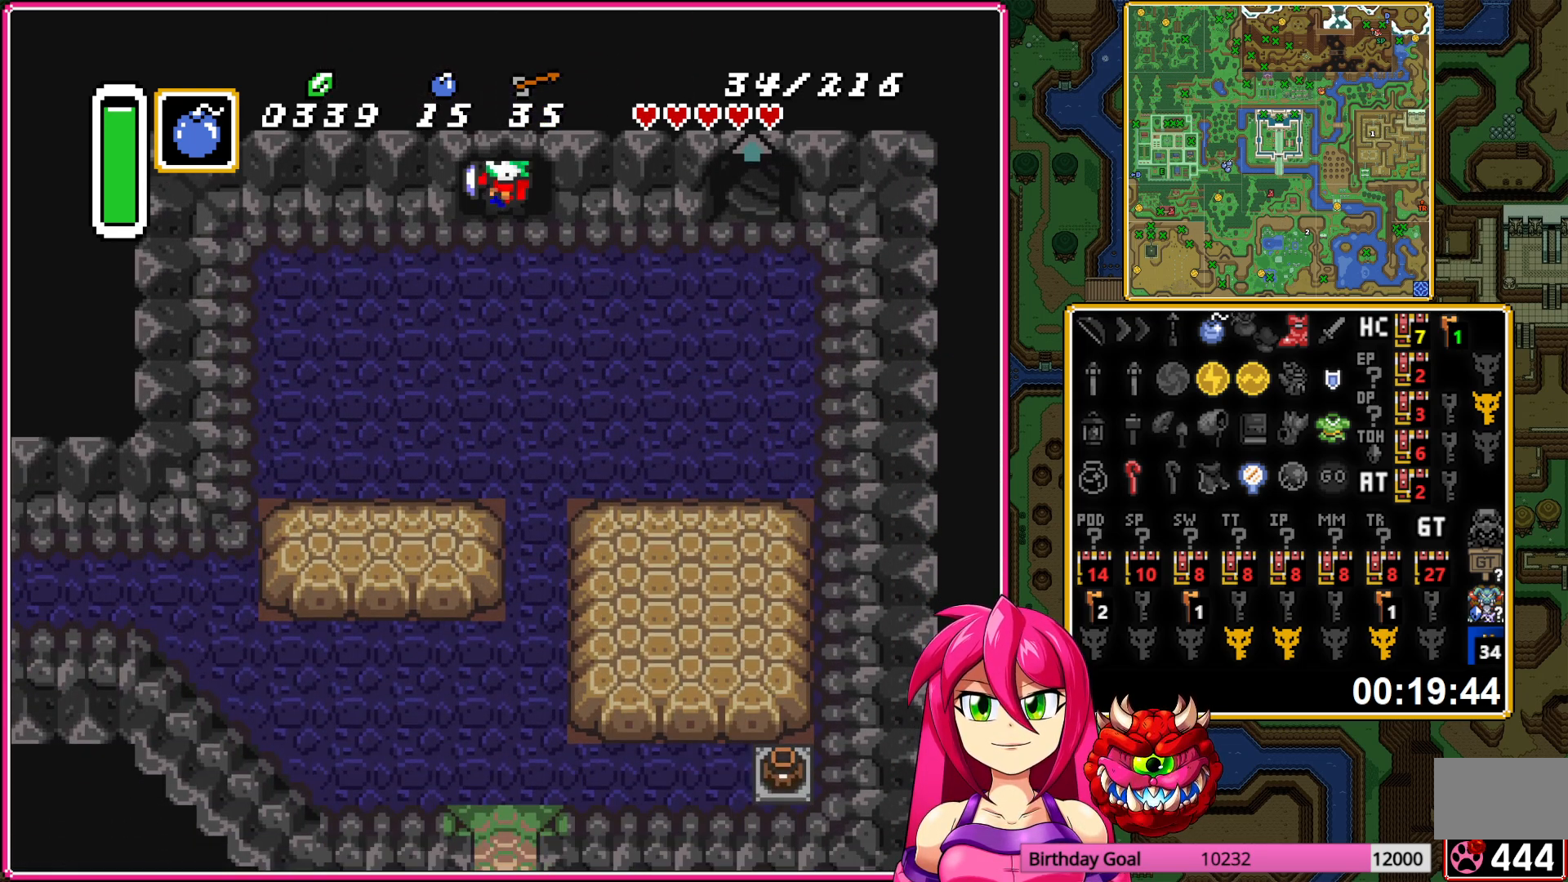
{"buttons": ["DPAD_RIGHT"], "events": []}
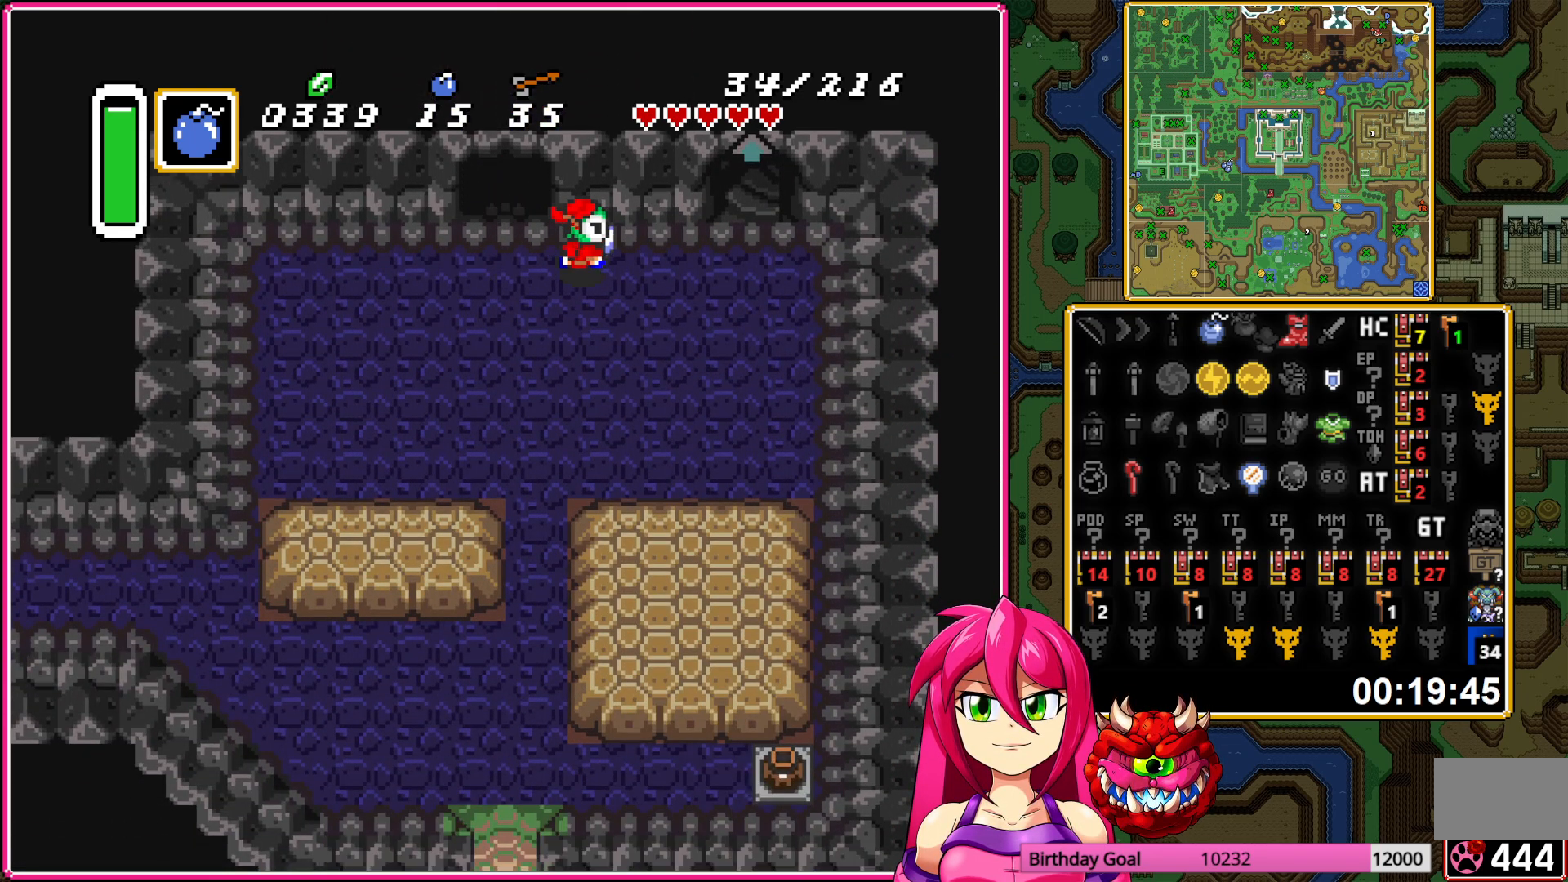
{"buttons": ["DPAD_UP"], "events": [[233, "DPAD_UP", "down"], [267, "DPAD_RIGHT", "up"]]}
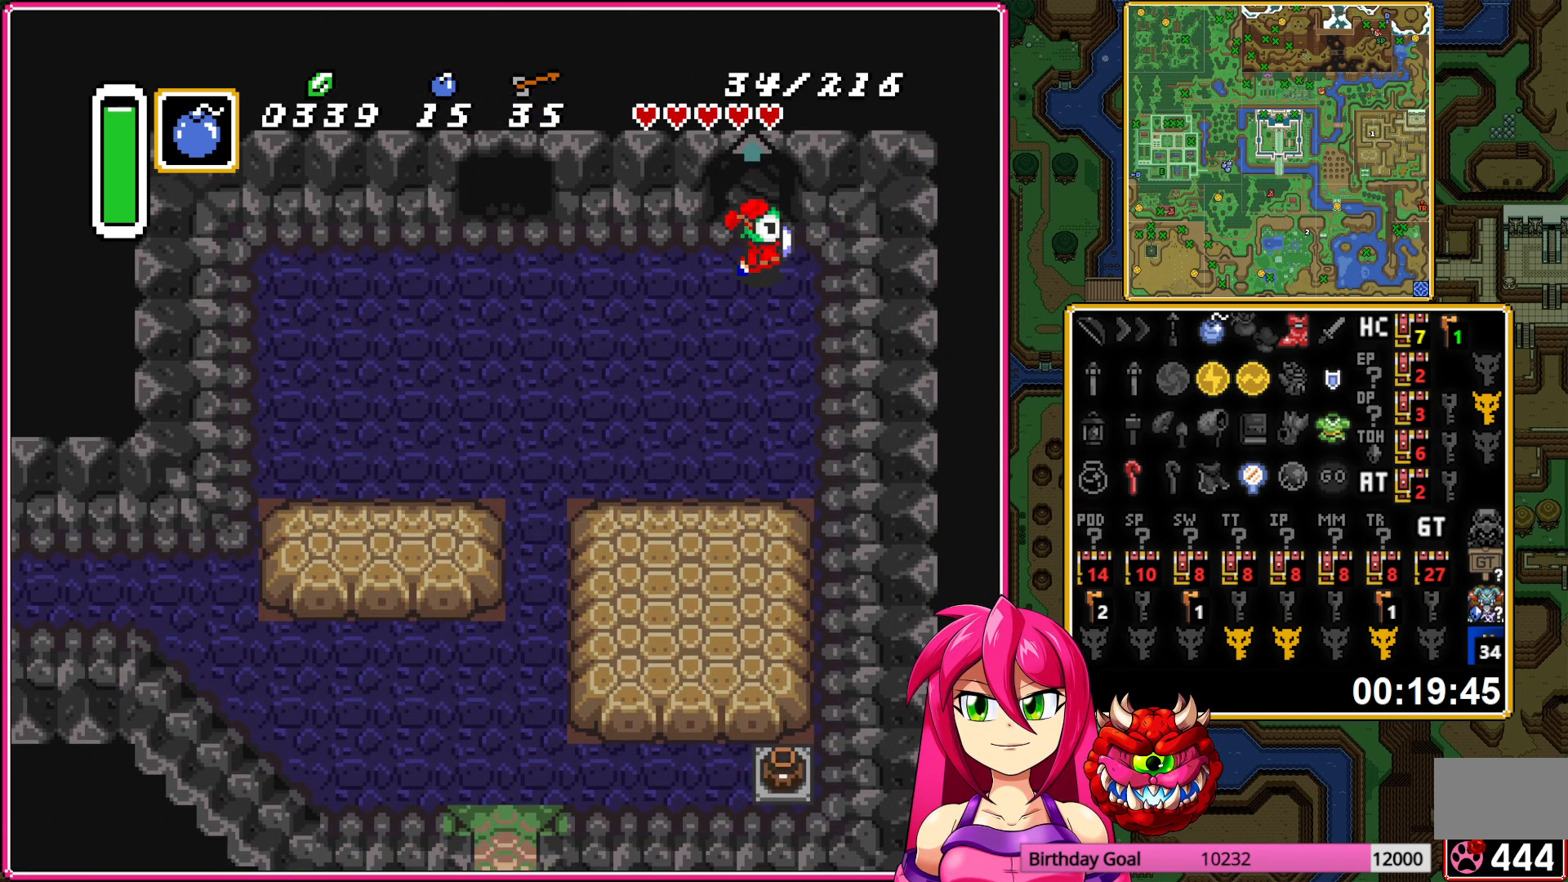
{"buttons": [], "events": [[333, "DPAD_UP", "up"]]}
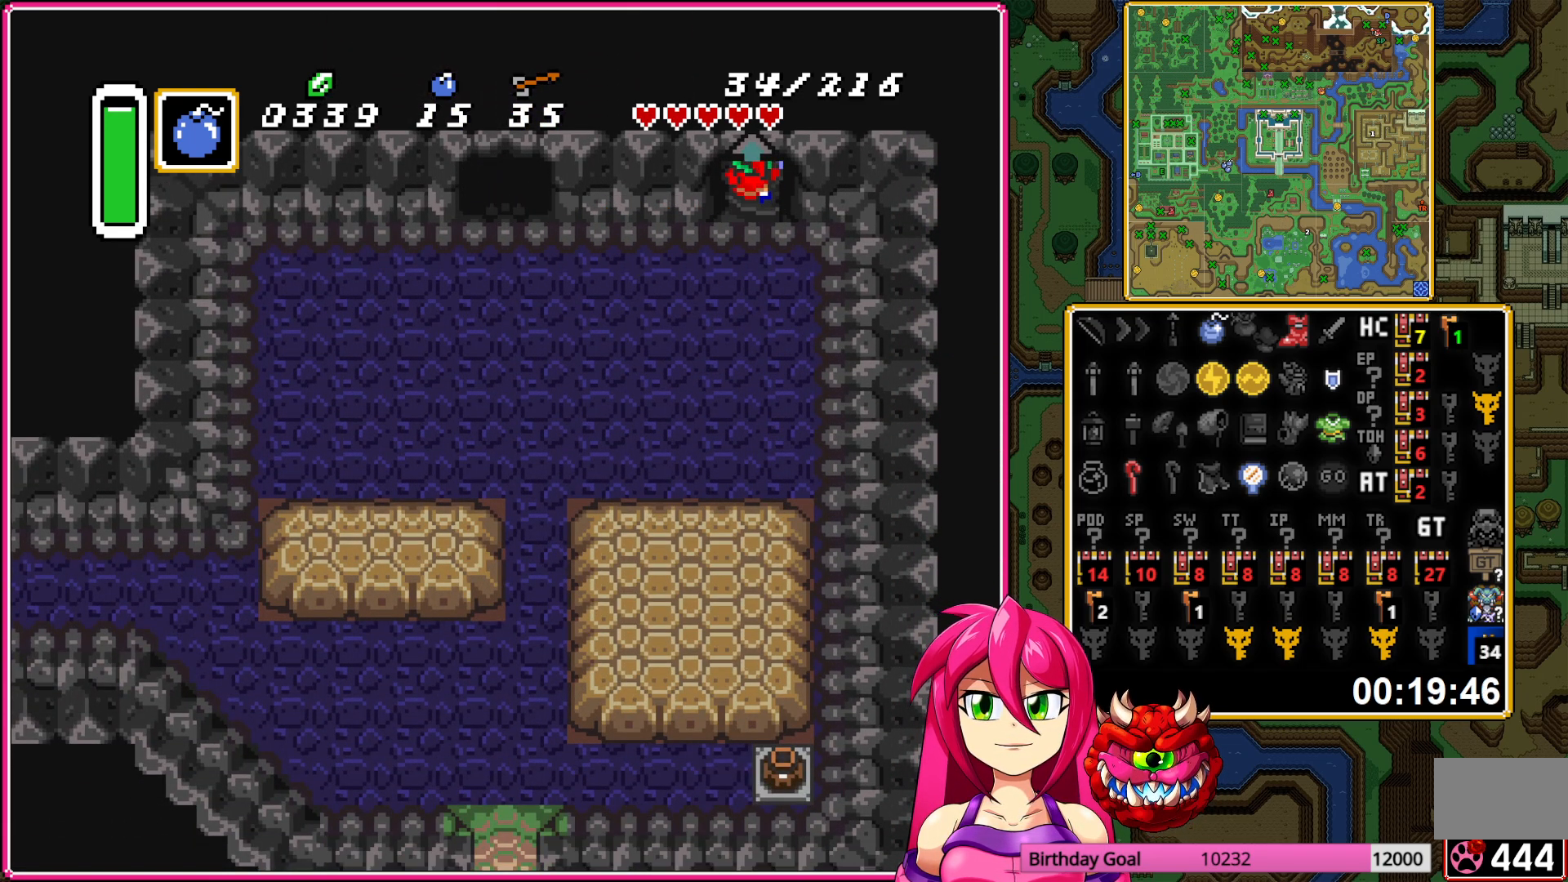
{"buttons": [], "events": []}
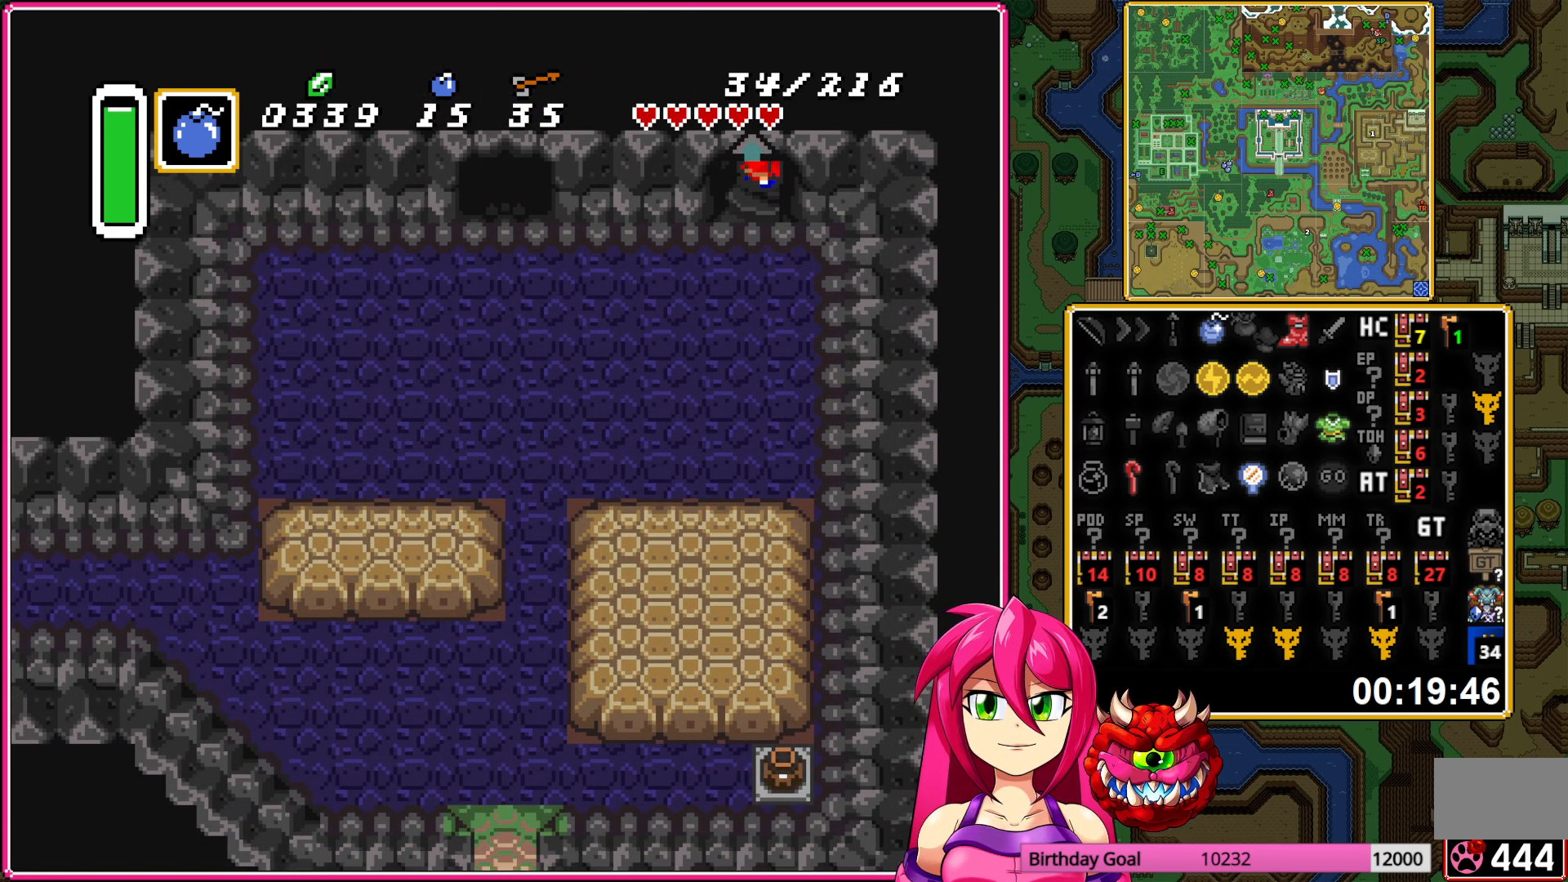
{"buttons": [], "events": []}
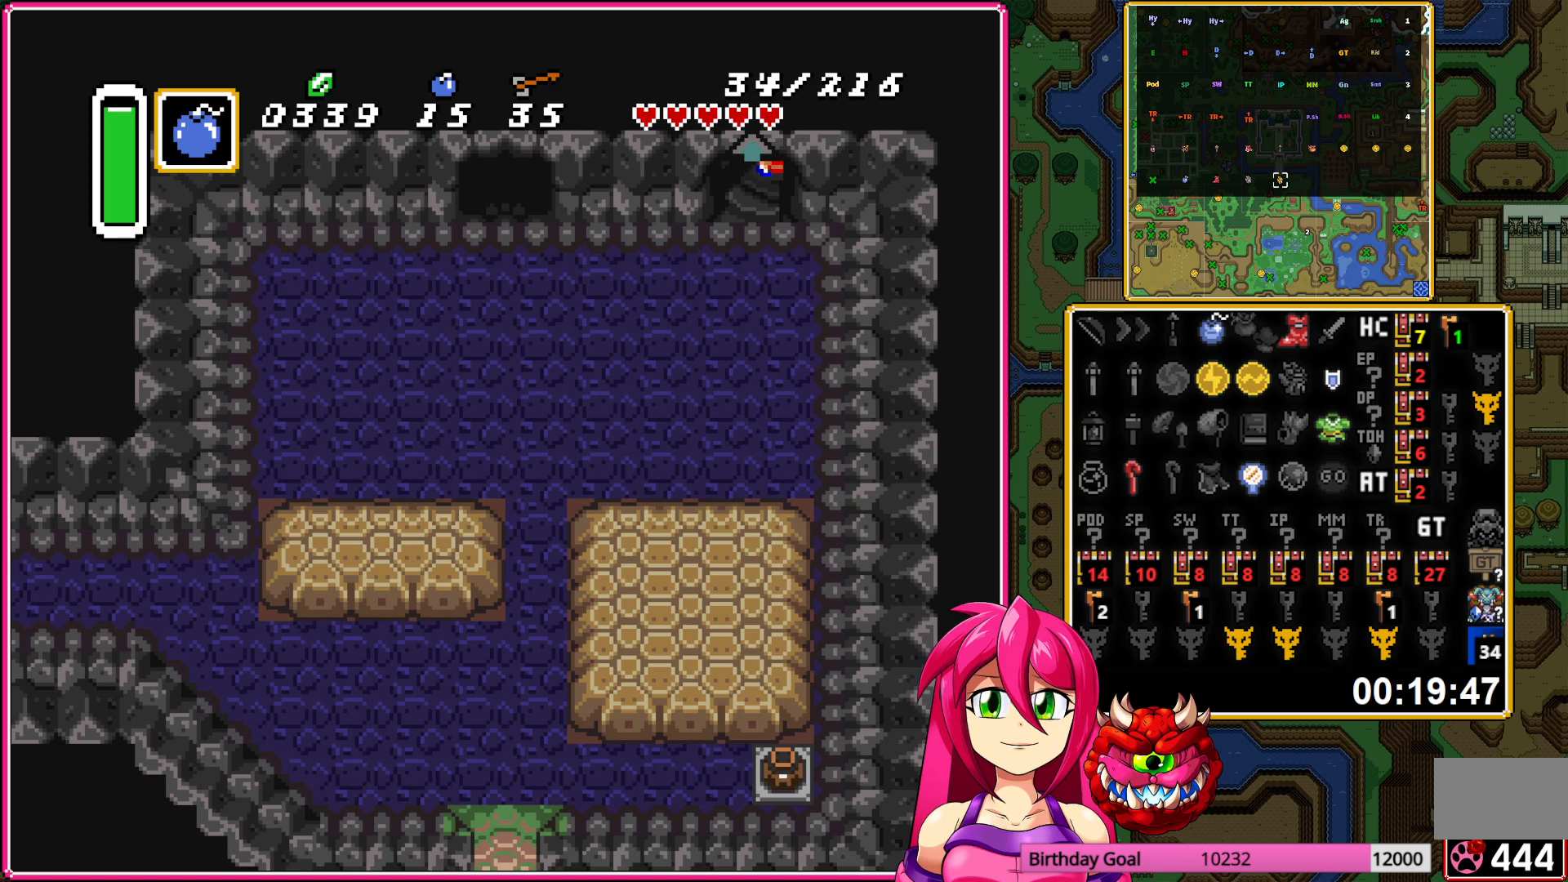
{"buttons": [], "events": []}
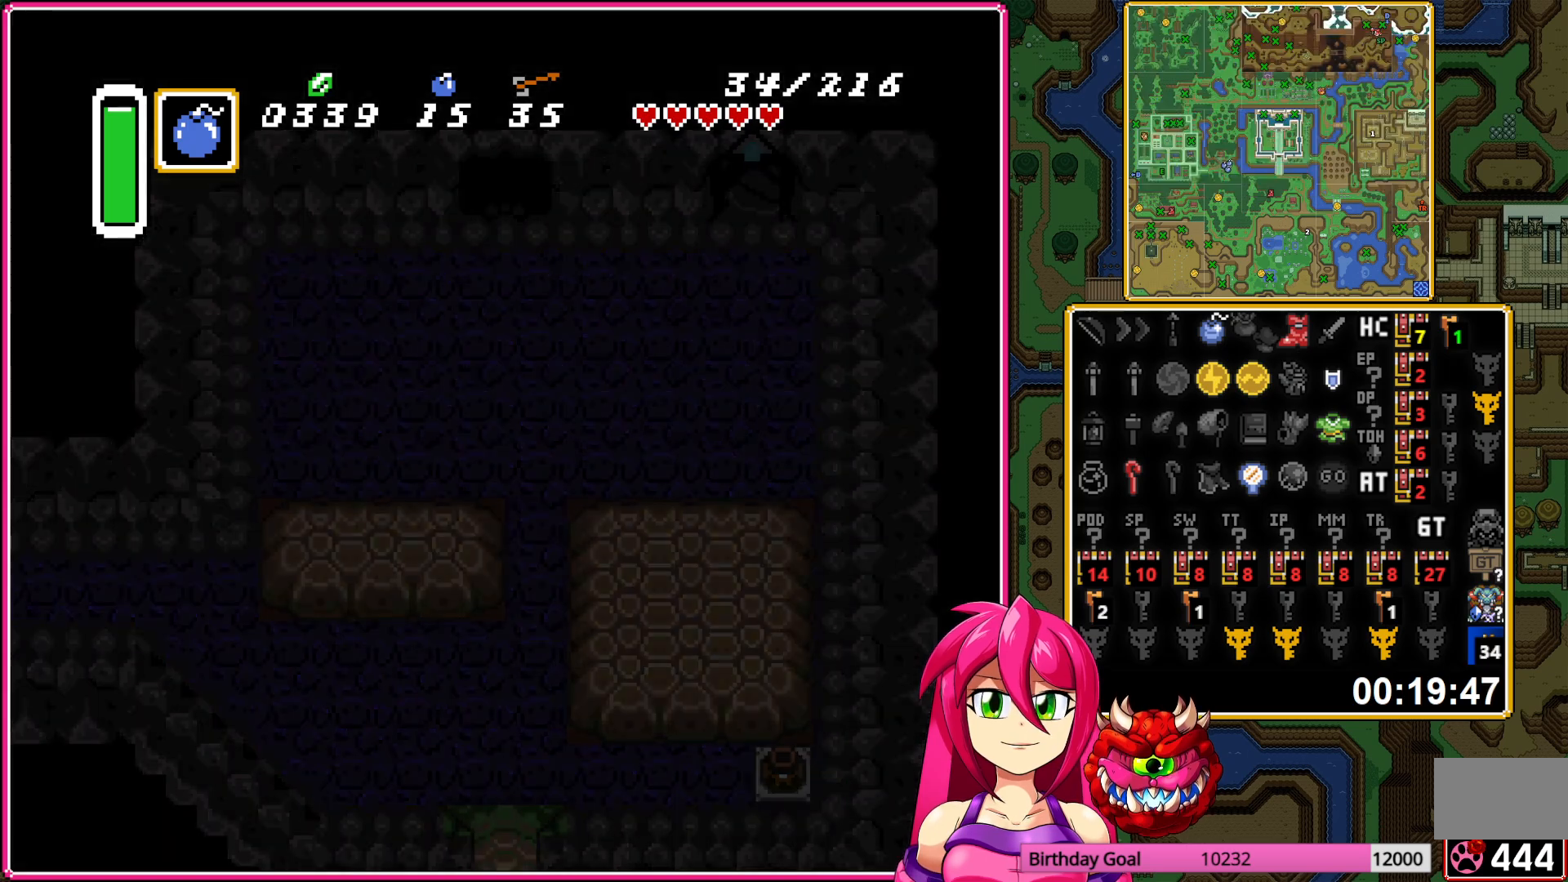
{"buttons": [], "events": []}
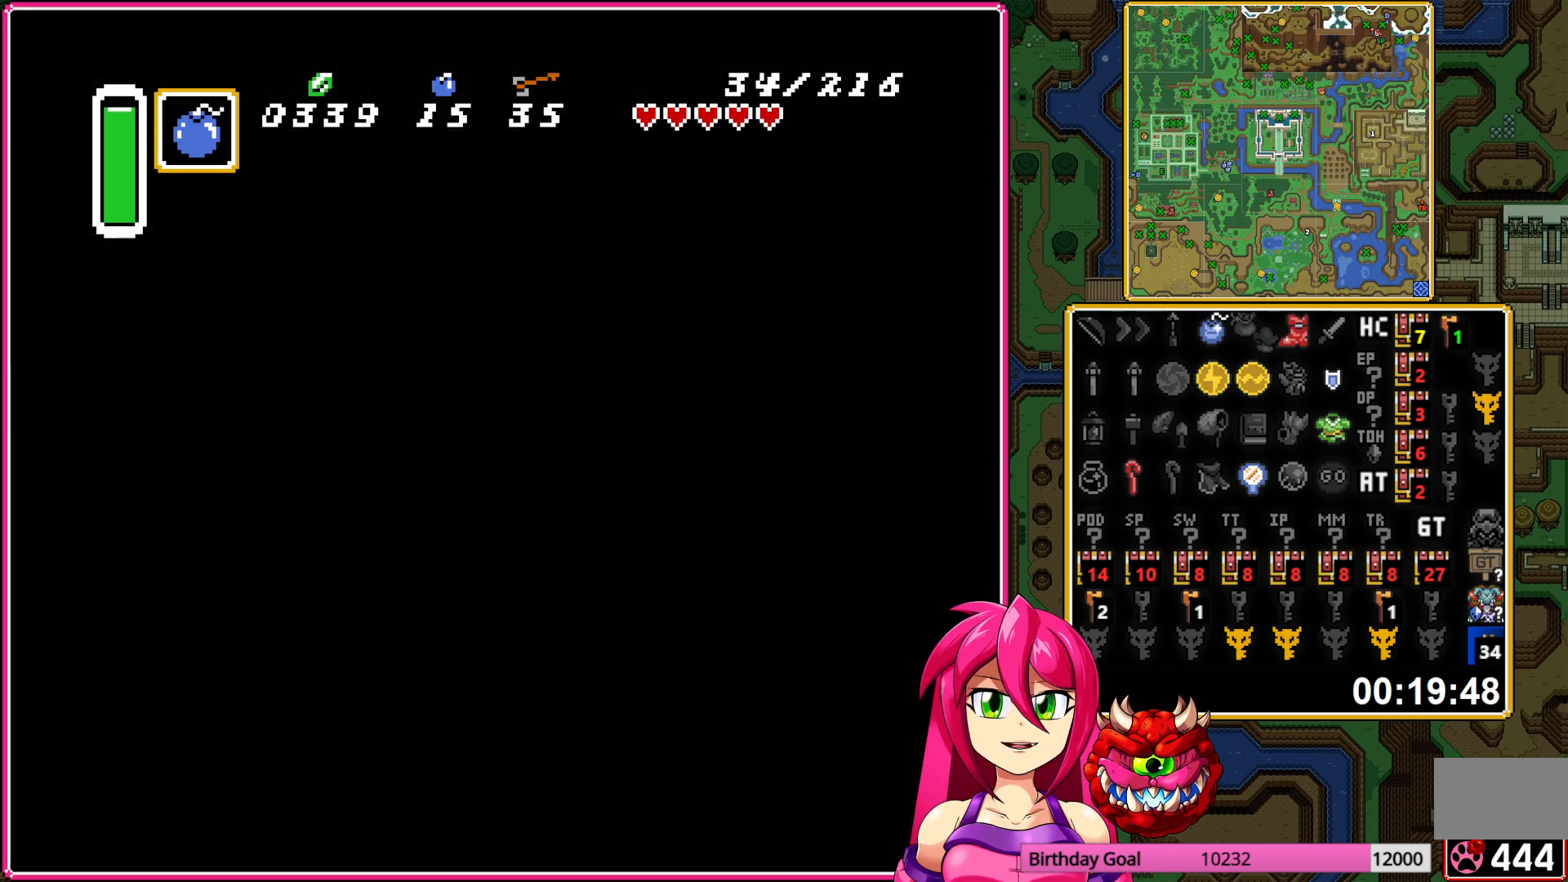
{"buttons": [], "events": []}